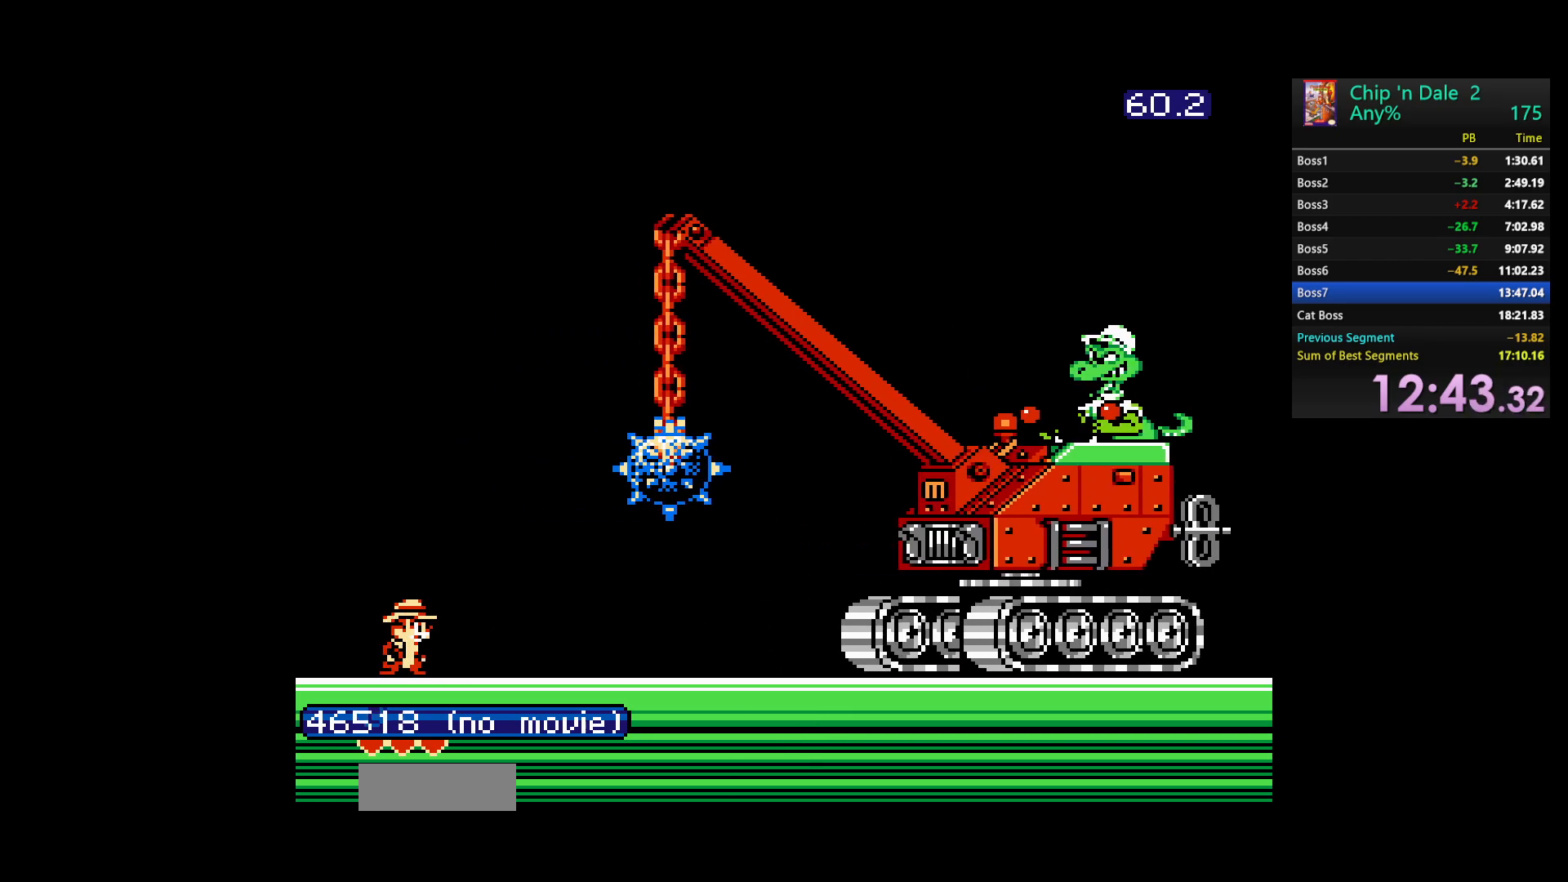
Gameplay with a controller (Nintendo layout); each line is a JSON object with the inputs held at the frame after it. "events" lists button and stick changes between this image and that frame as [ms after this image, input, new state], when the widget could be followed in between. Not read: L3 R3 START.
{"buttons": [], "events": []}
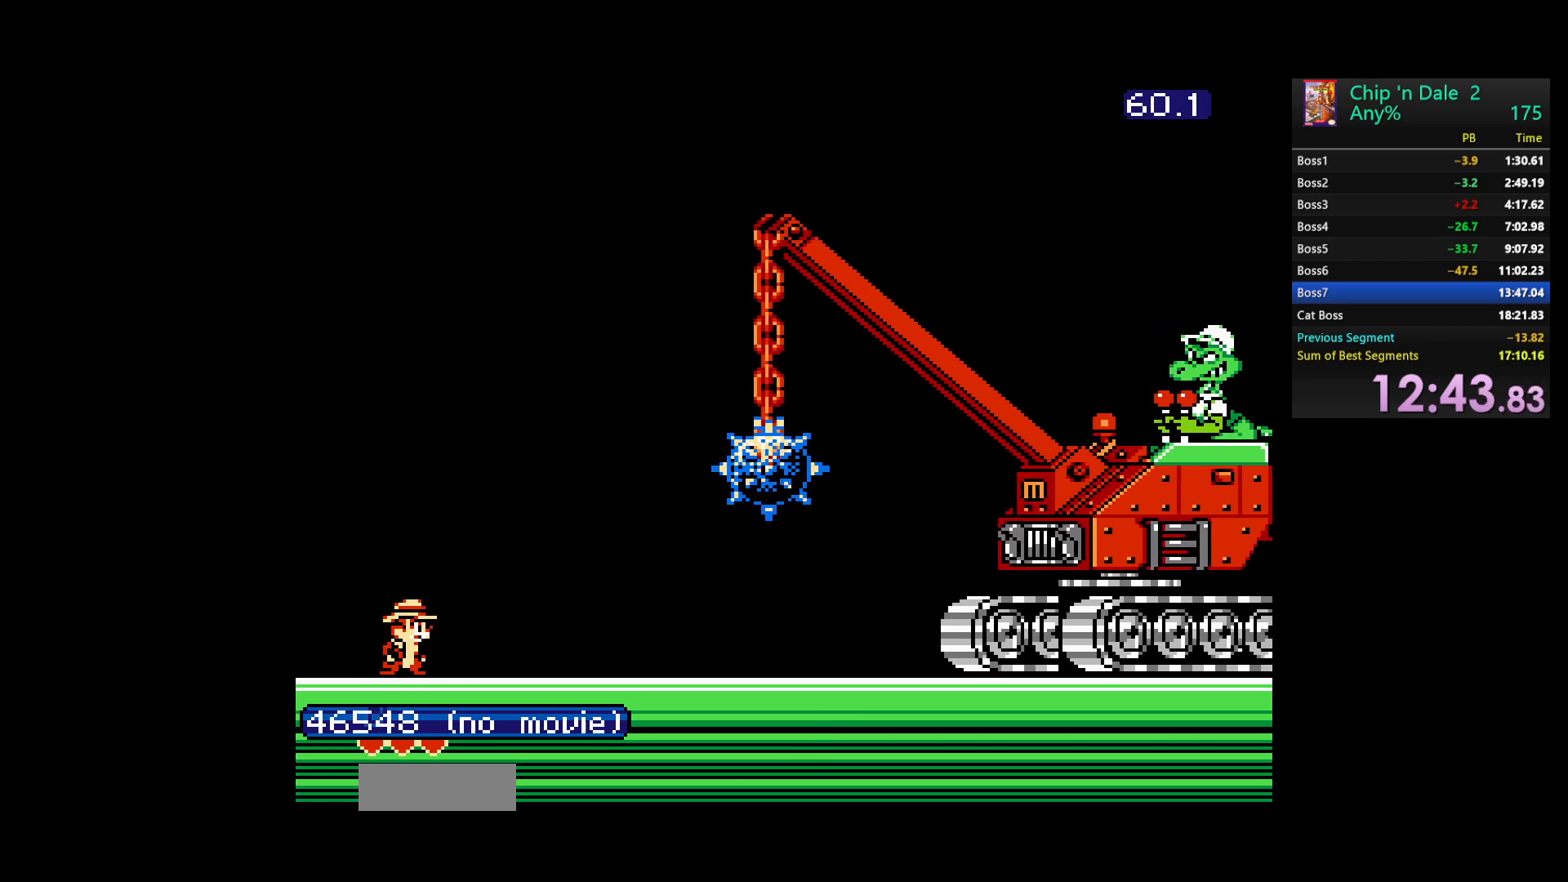
{"buttons": ["DPAD_RIGHT"], "events": [[433, "DPAD_RIGHT", "down"]]}
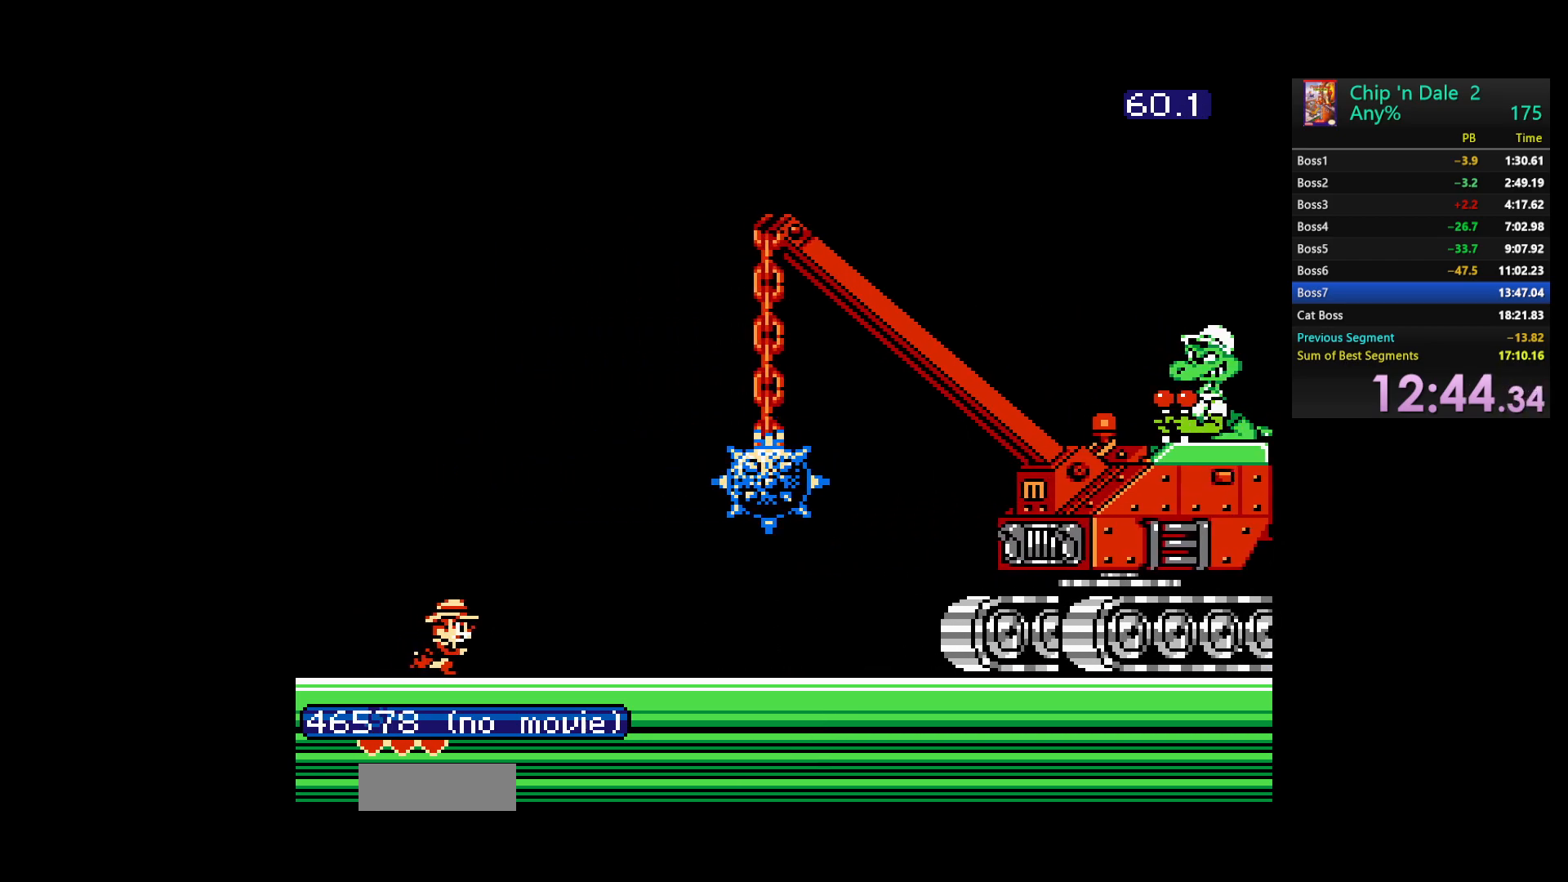
{"buttons": [], "events": [[50, "DPAD_RIGHT", "up"], [233, "DPAD_RIGHT", "down"], [317, "DPAD_RIGHT", "up"]]}
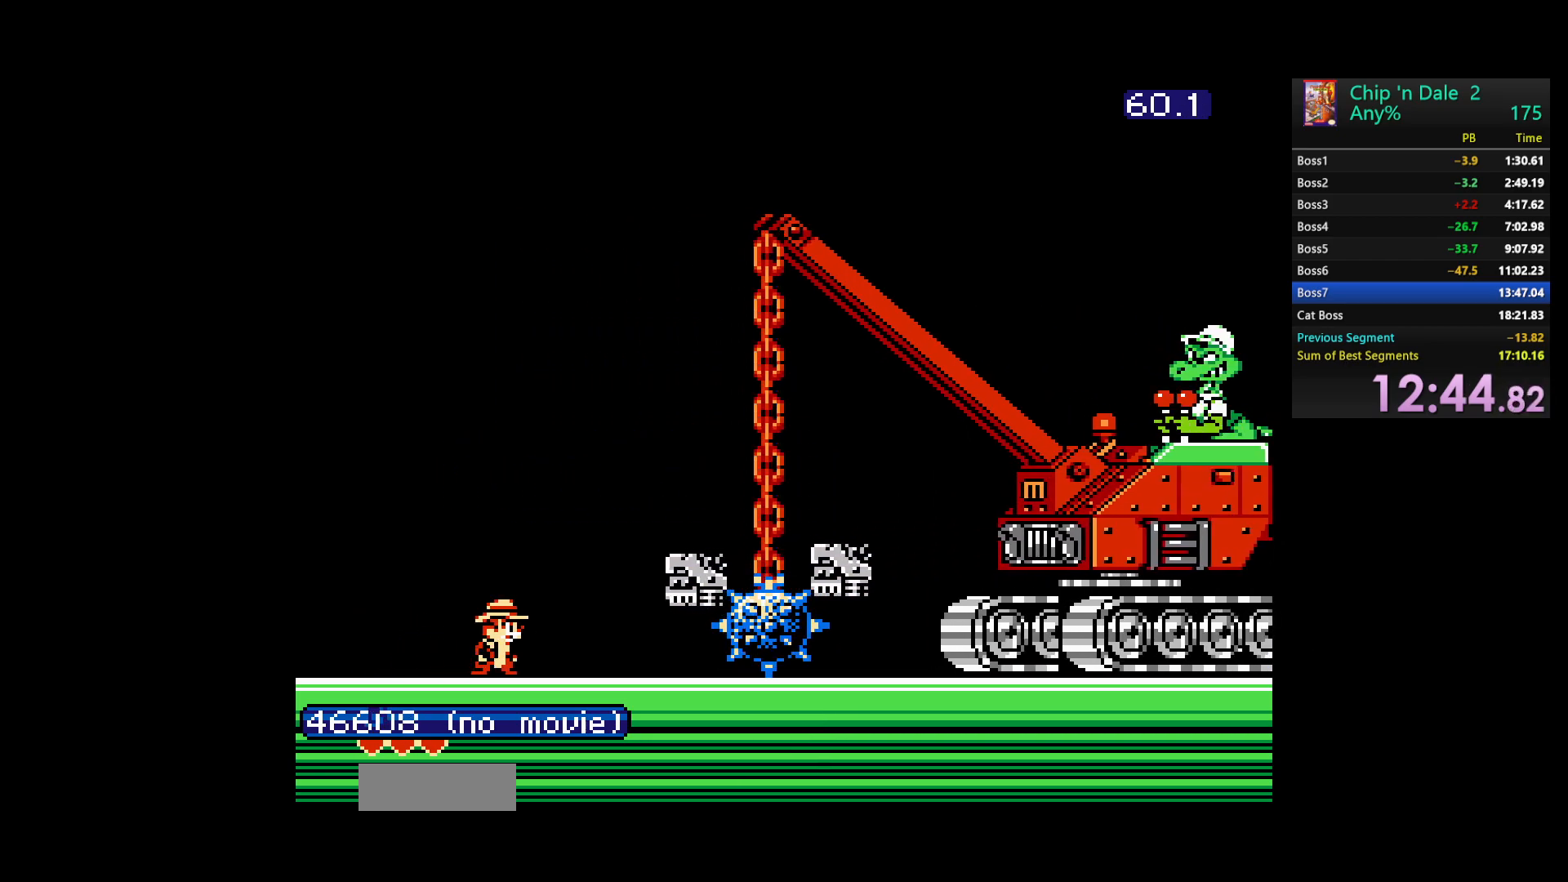
{"buttons": [], "events": []}
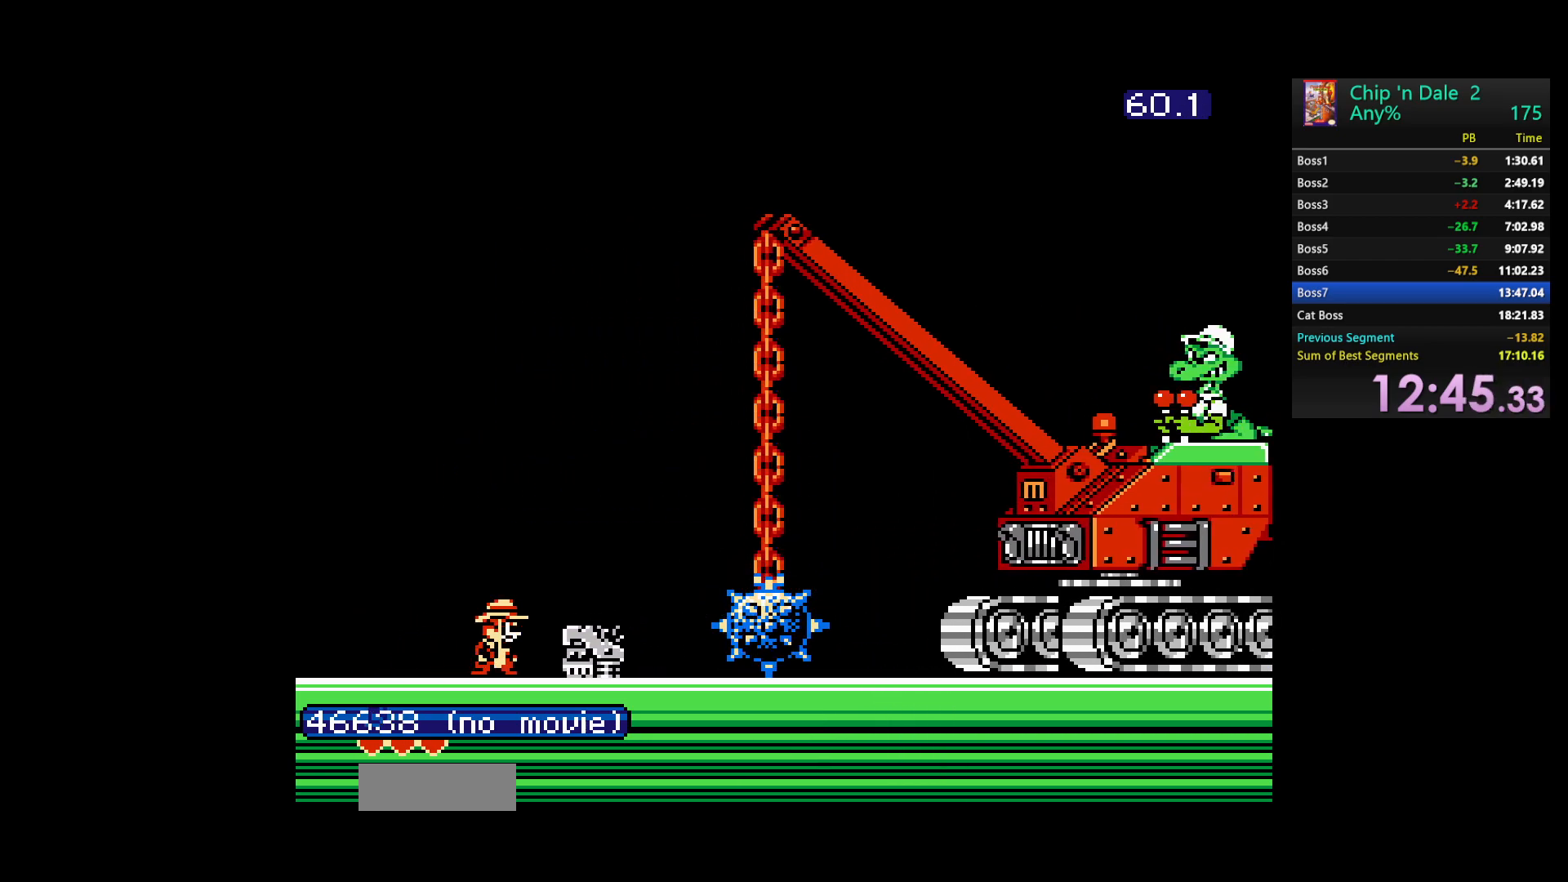
{"buttons": ["B", "DPAD_RIGHT"], "events": [[233, "DPAD_RIGHT", "down"], [417, "B", "down"]]}
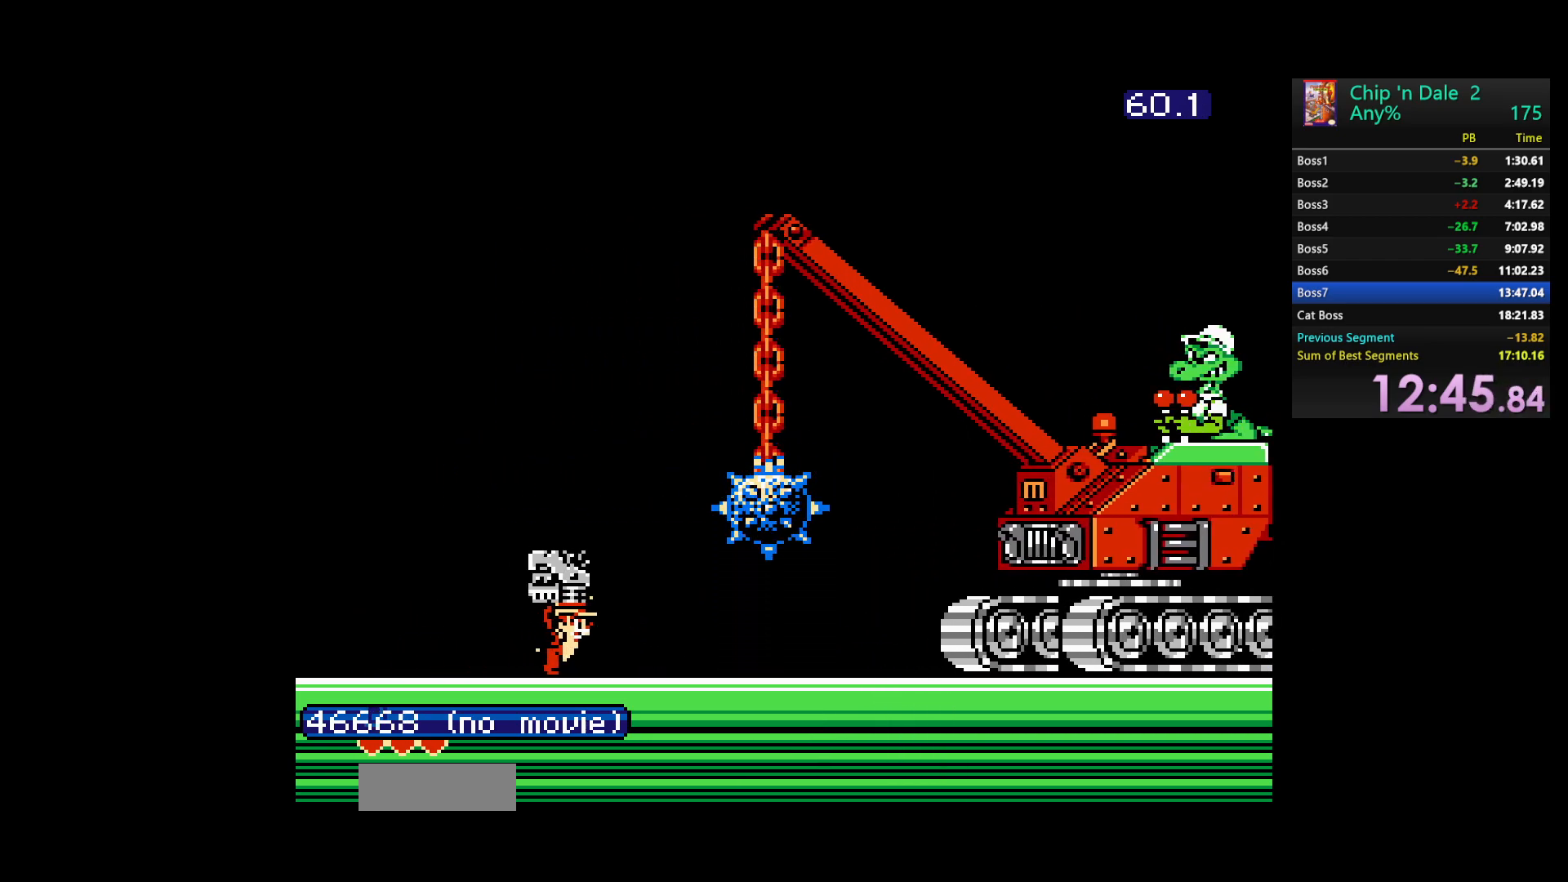
{"buttons": [], "events": [[33, "B", "up"], [33, "DPAD_RIGHT", "up"]]}
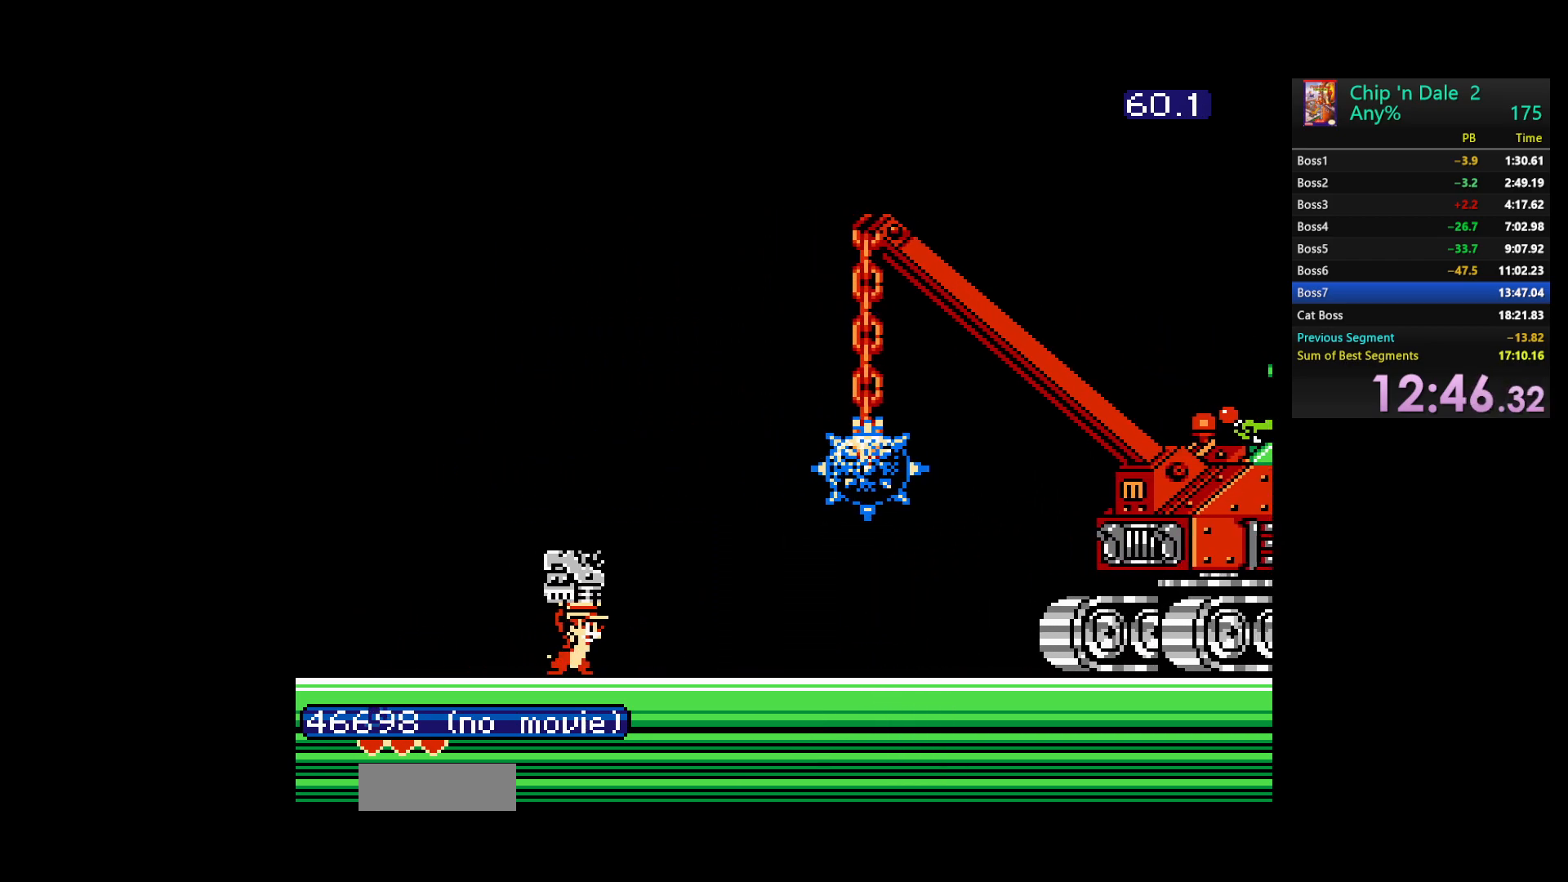
{"buttons": ["DPAD_RIGHT"], "events": [[383, "DPAD_RIGHT", "down"]]}
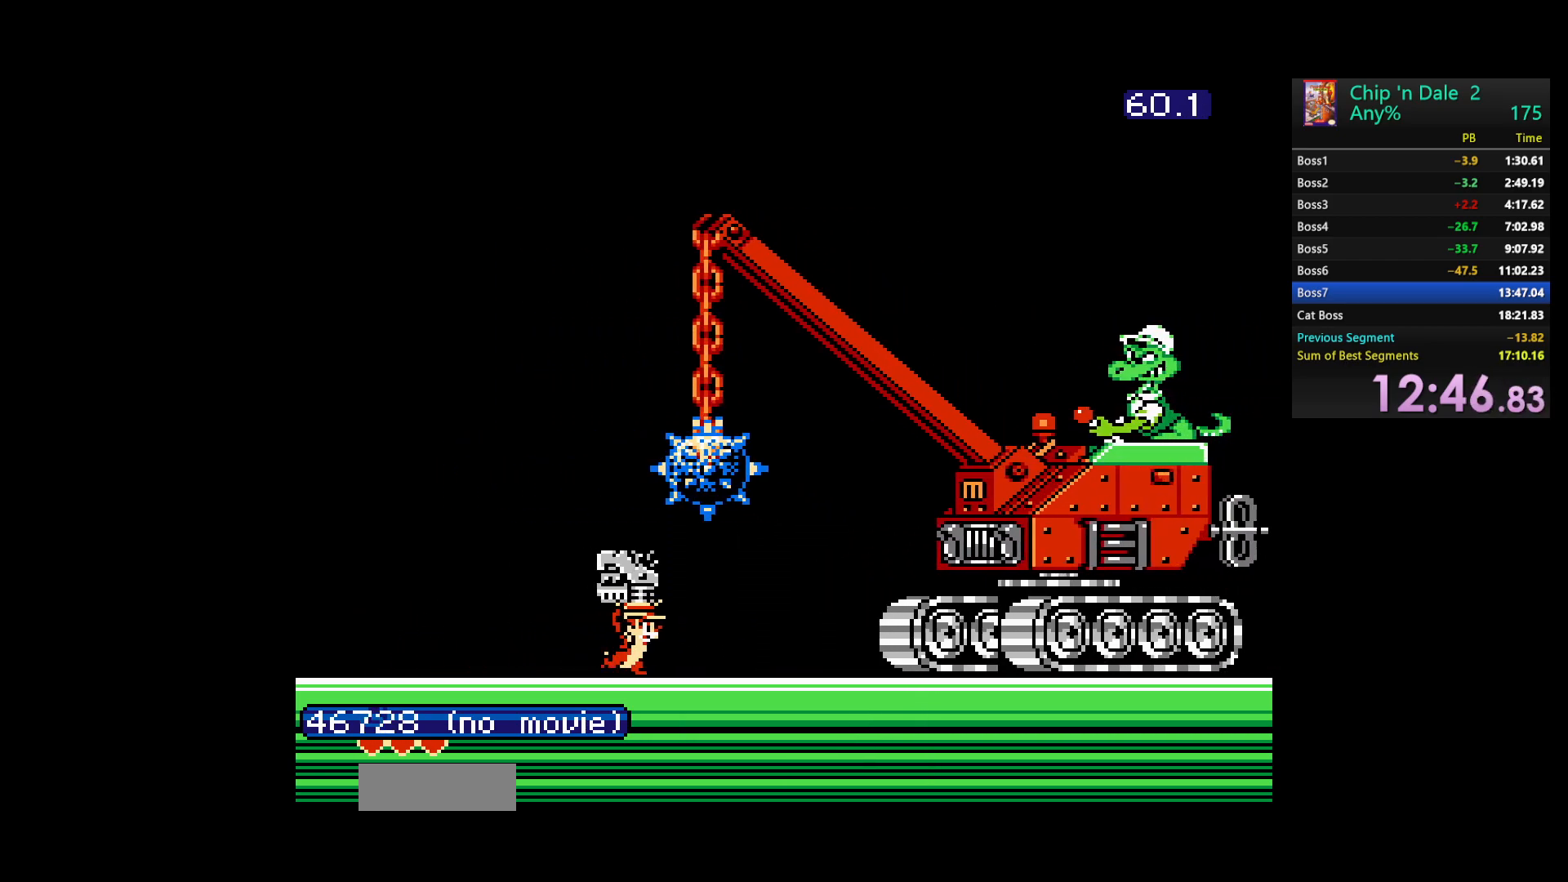
{"buttons": ["DPAD_LEFT"], "events": [[117, "DPAD_UP", "down"], [133, "B", "down"], [283, "B", "up"], [350, "DPAD_RIGHT", "up"], [383, "DPAD_LEFT", "down"], [400, "DPAD_UP", "up"]]}
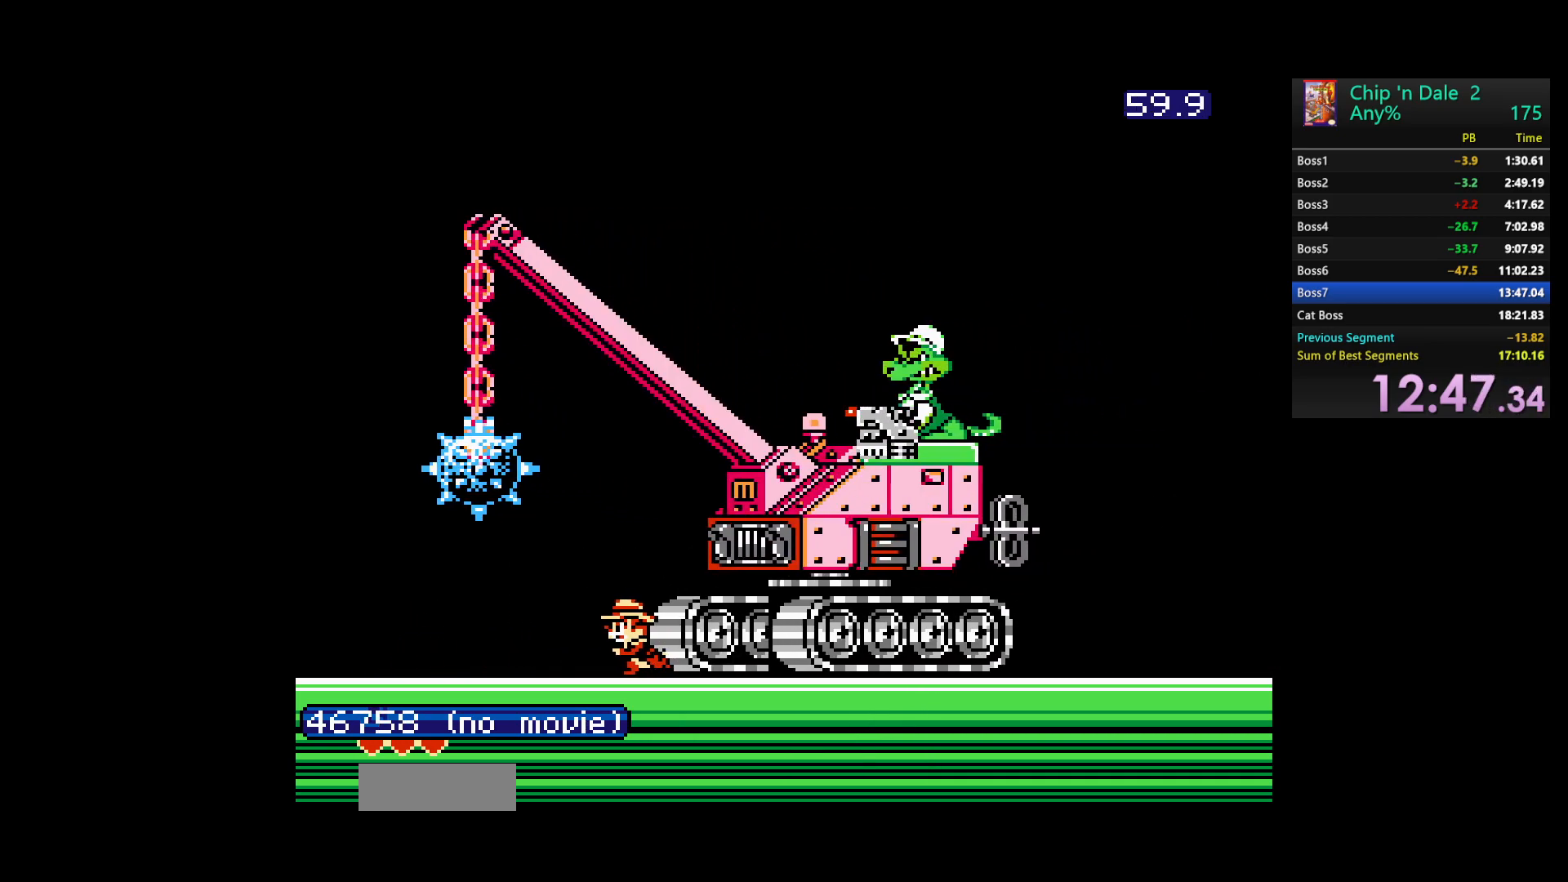
{"buttons": ["DPAD_LEFT"], "events": []}
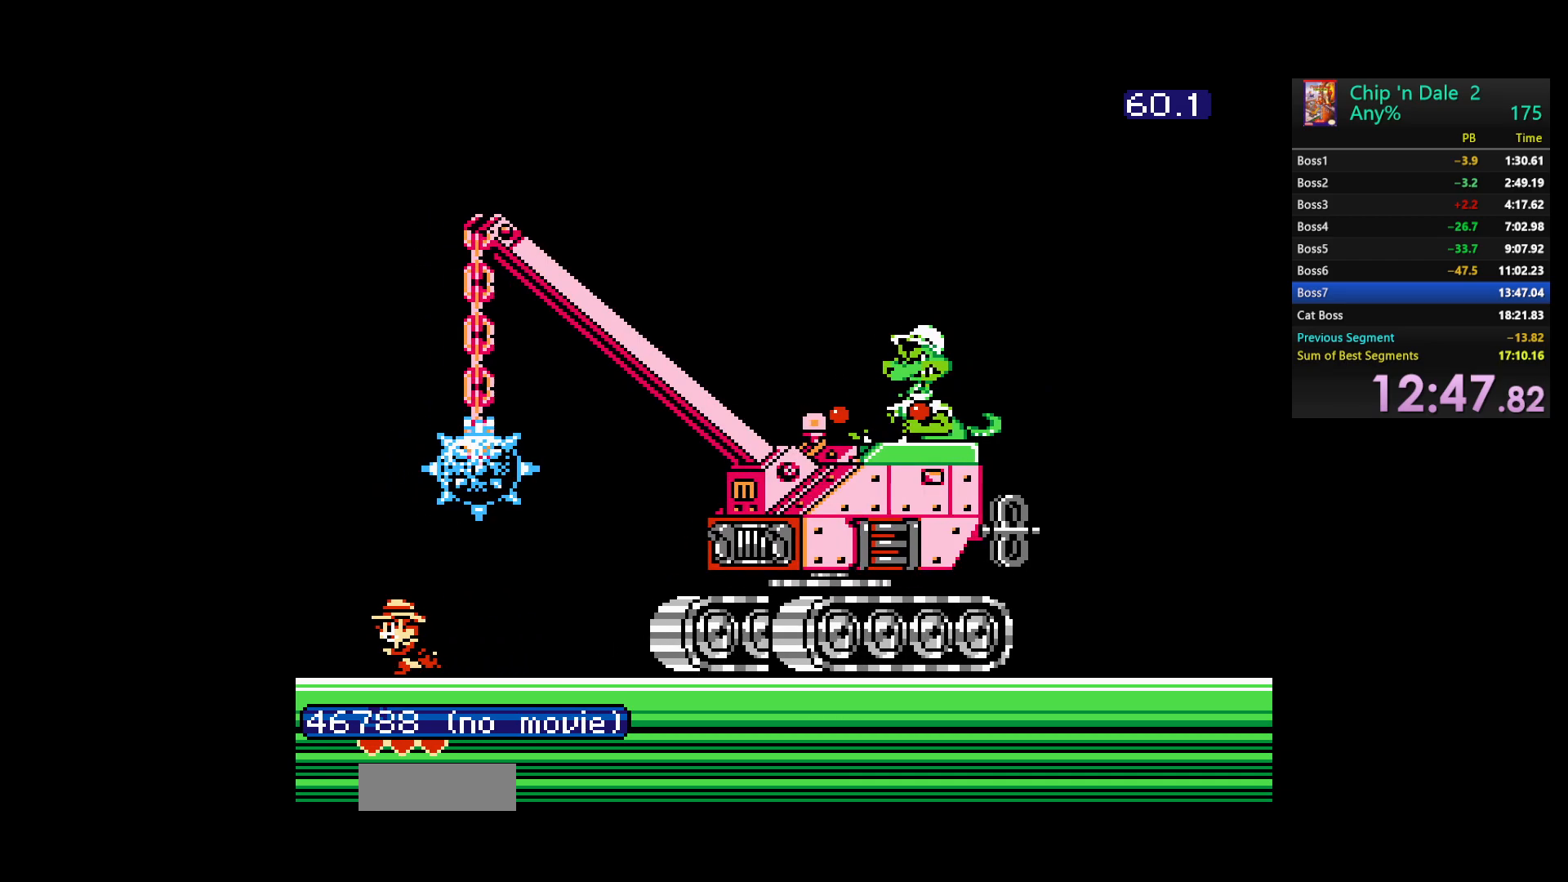
{"buttons": [], "events": [[133, "DPAD_LEFT", "up"], [183, "DPAD_RIGHT", "down"], [250, "DPAD_RIGHT", "up"]]}
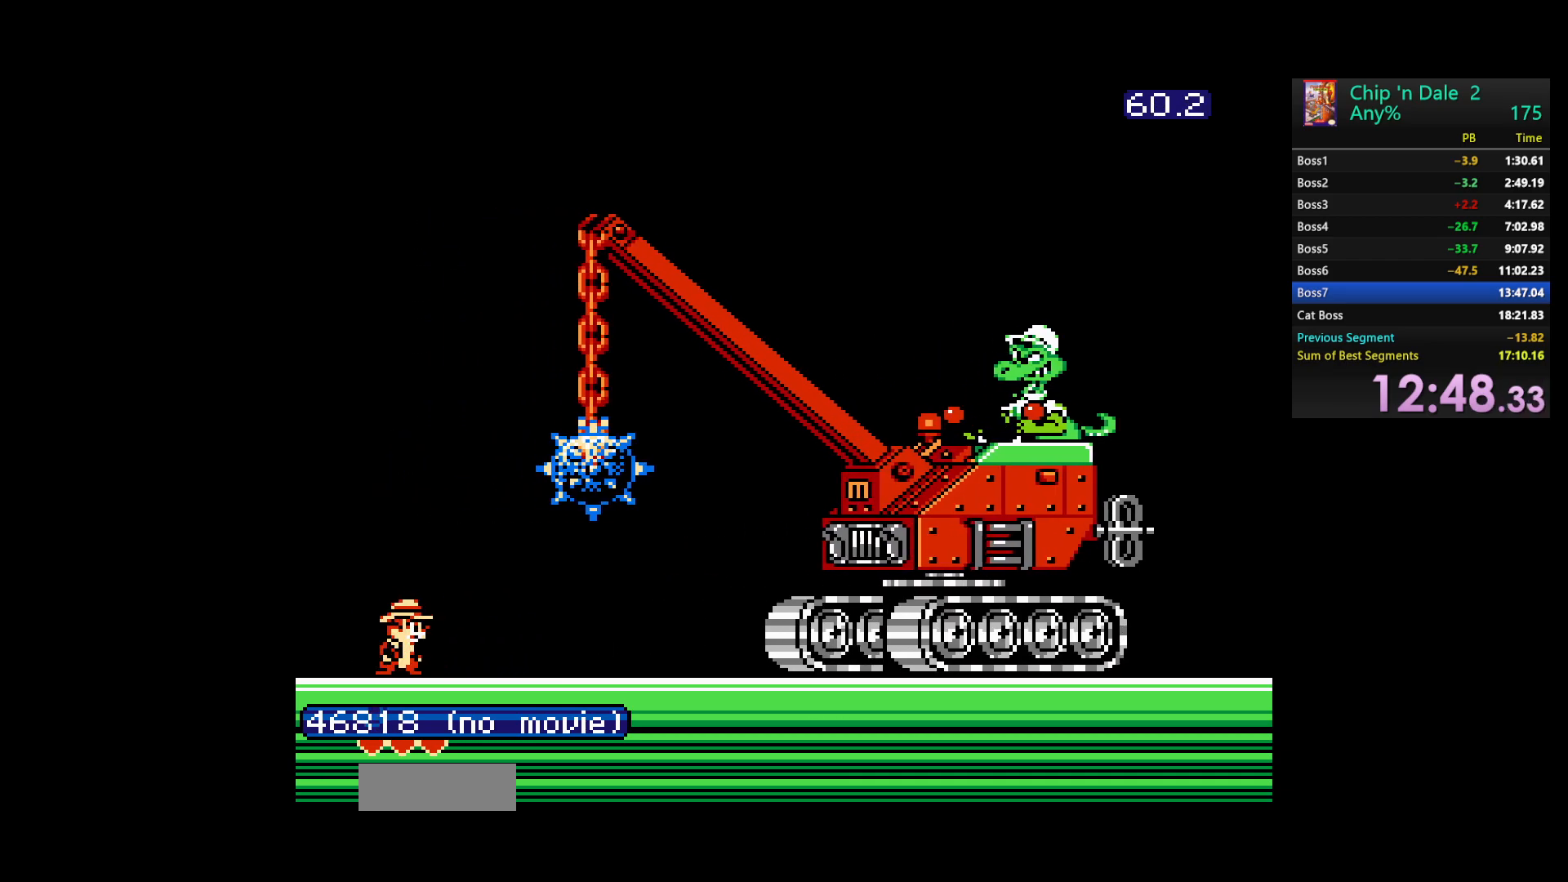
{"buttons": [], "events": []}
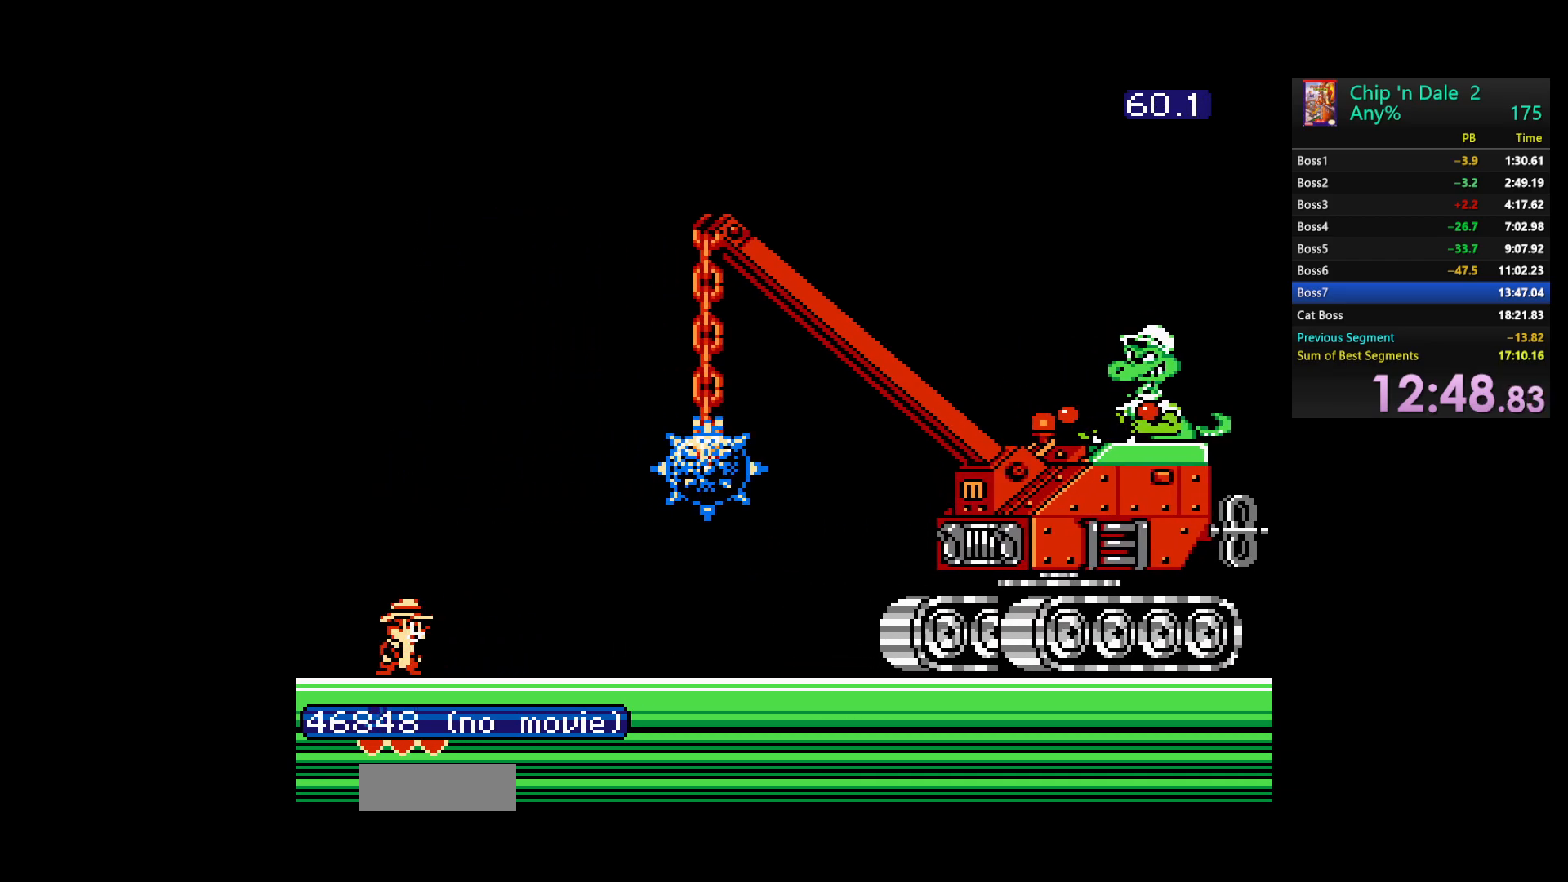
{"buttons": [], "events": []}
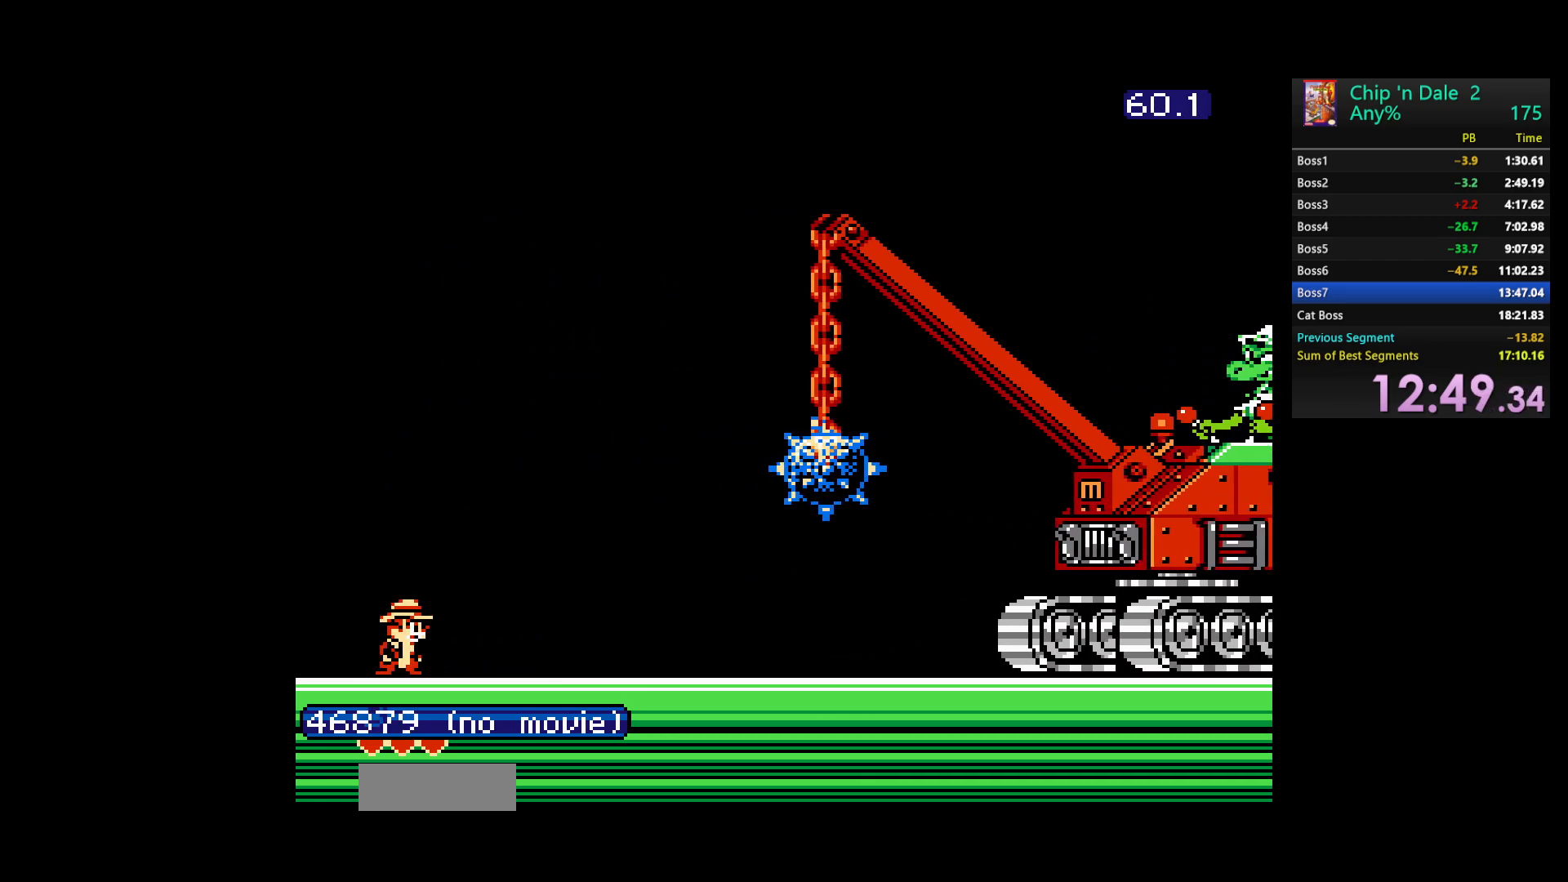
{"buttons": ["DPAD_RIGHT"], "events": [[500, "DPAD_RIGHT", "down"]]}
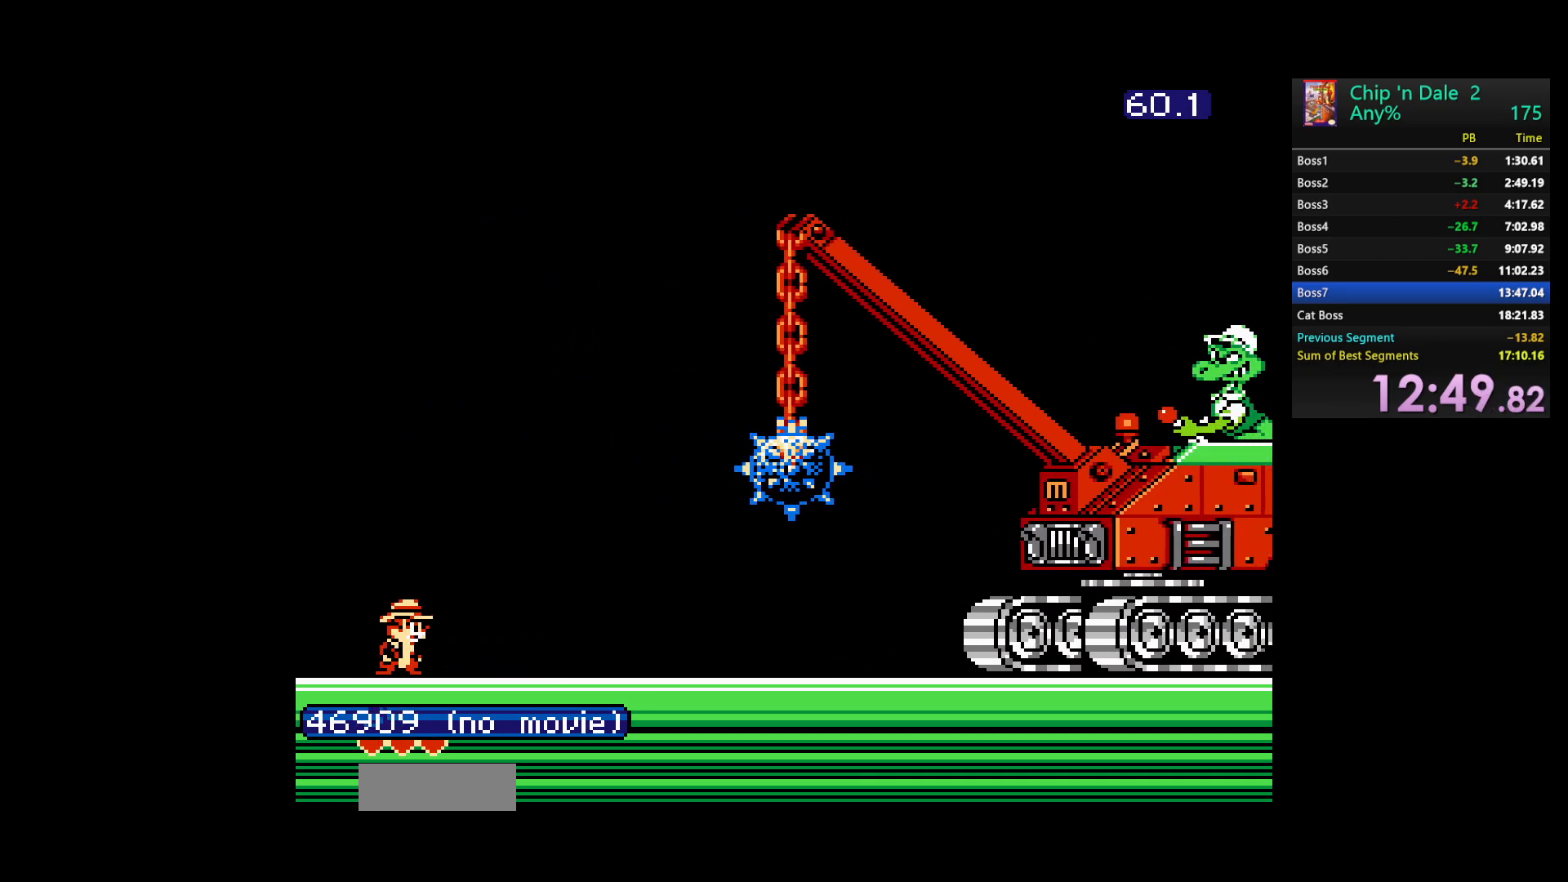
{"buttons": ["DPAD_LEFT"], "events": [[83, "DPAD_RIGHT", "up"], [300, "DPAD_LEFT", "down"]]}
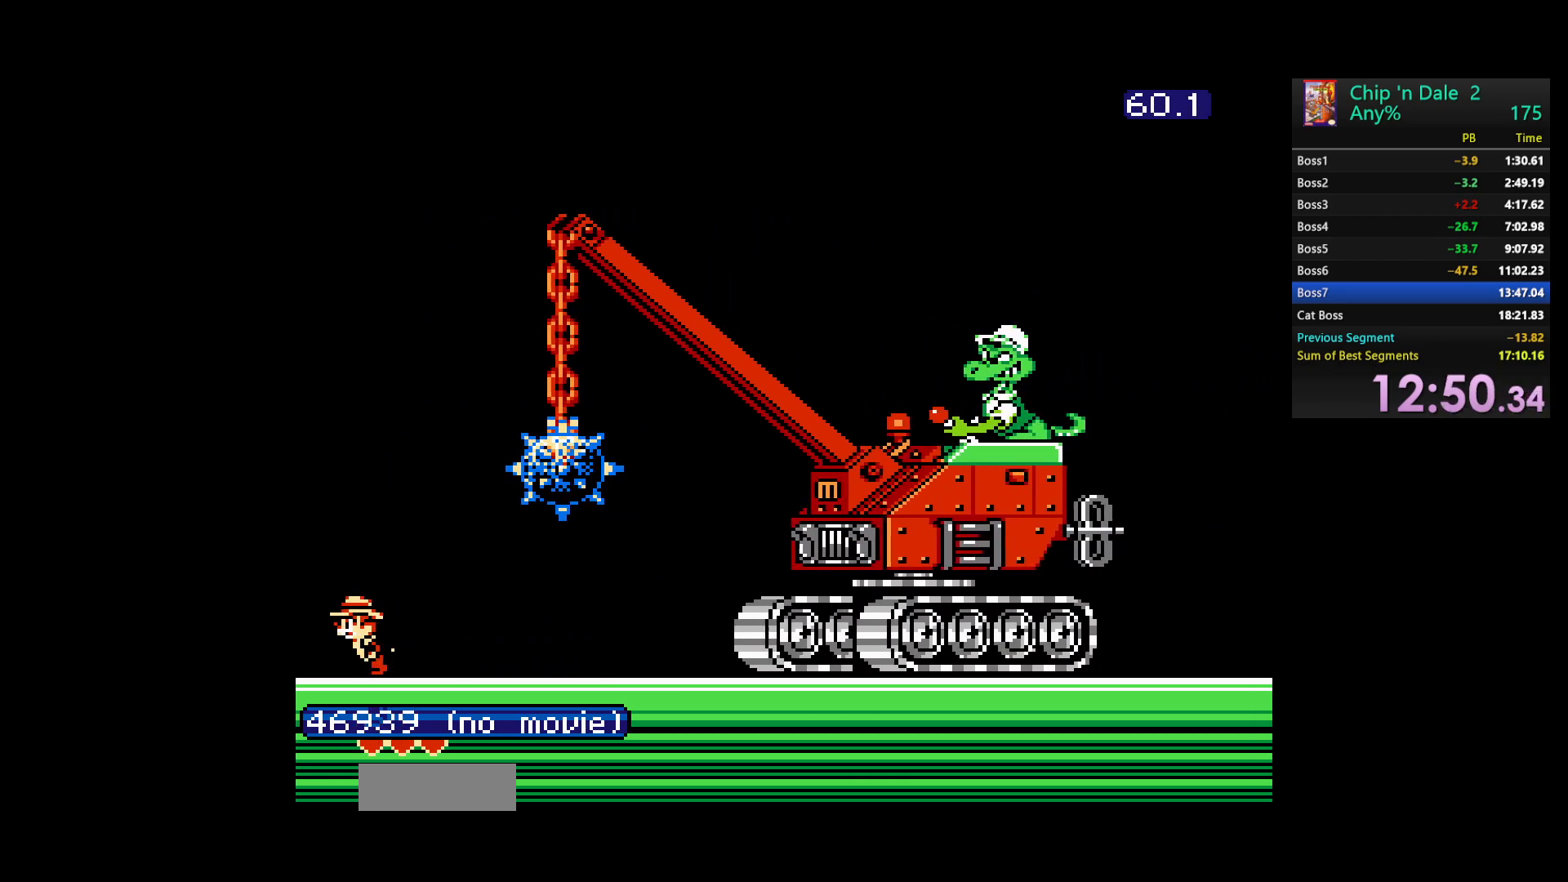
{"buttons": [], "events": [[100, "DPAD_LEFT", "up"], [367, "DPAD_RIGHT", "down"], [433, "DPAD_RIGHT", "up"]]}
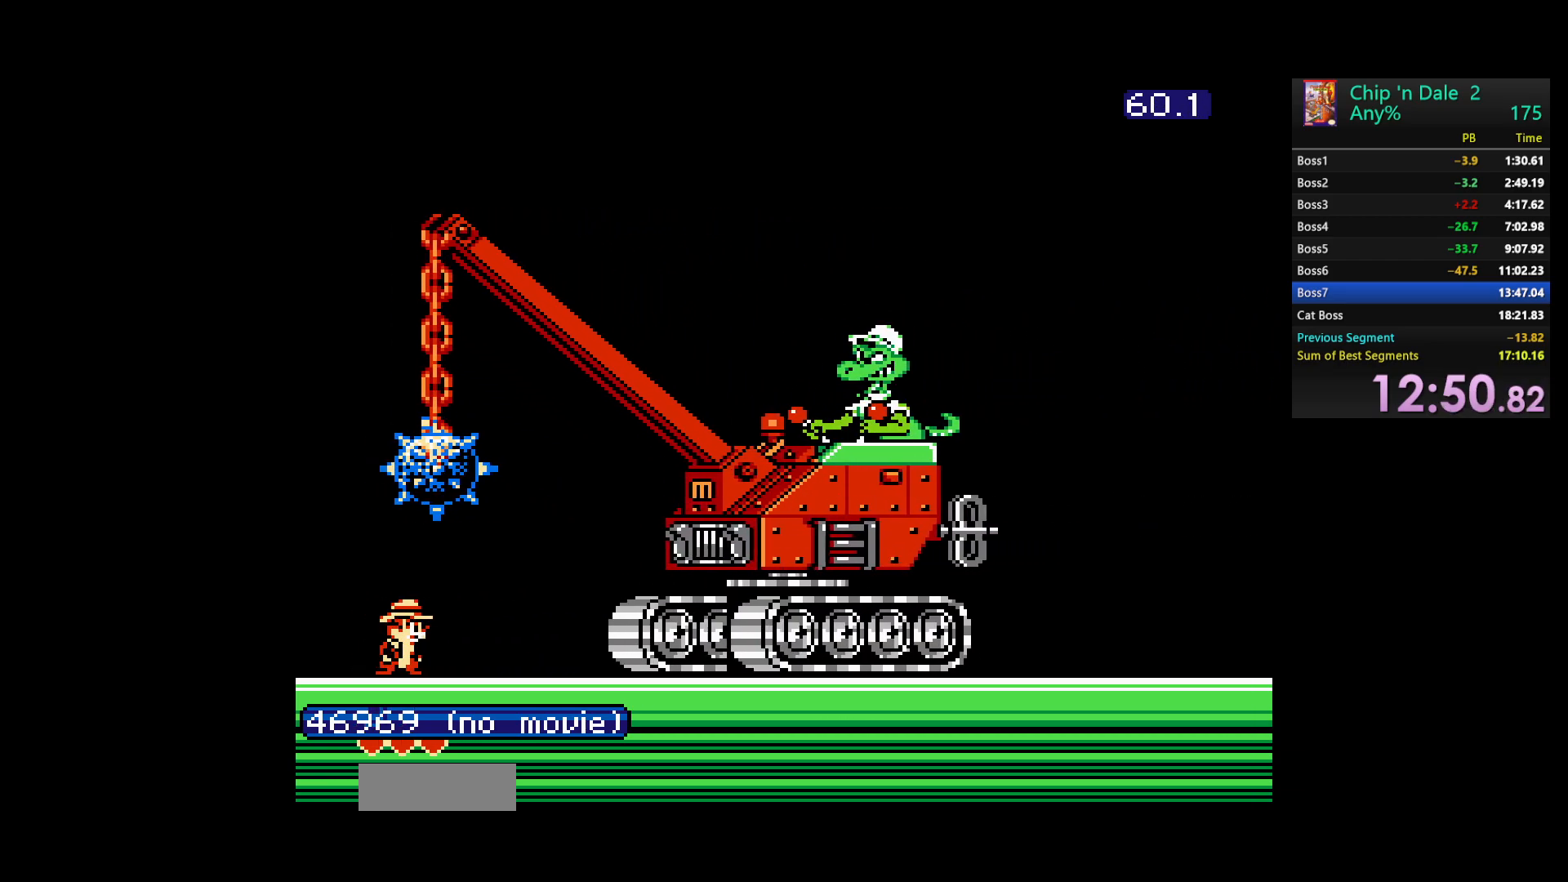
{"buttons": [], "events": []}
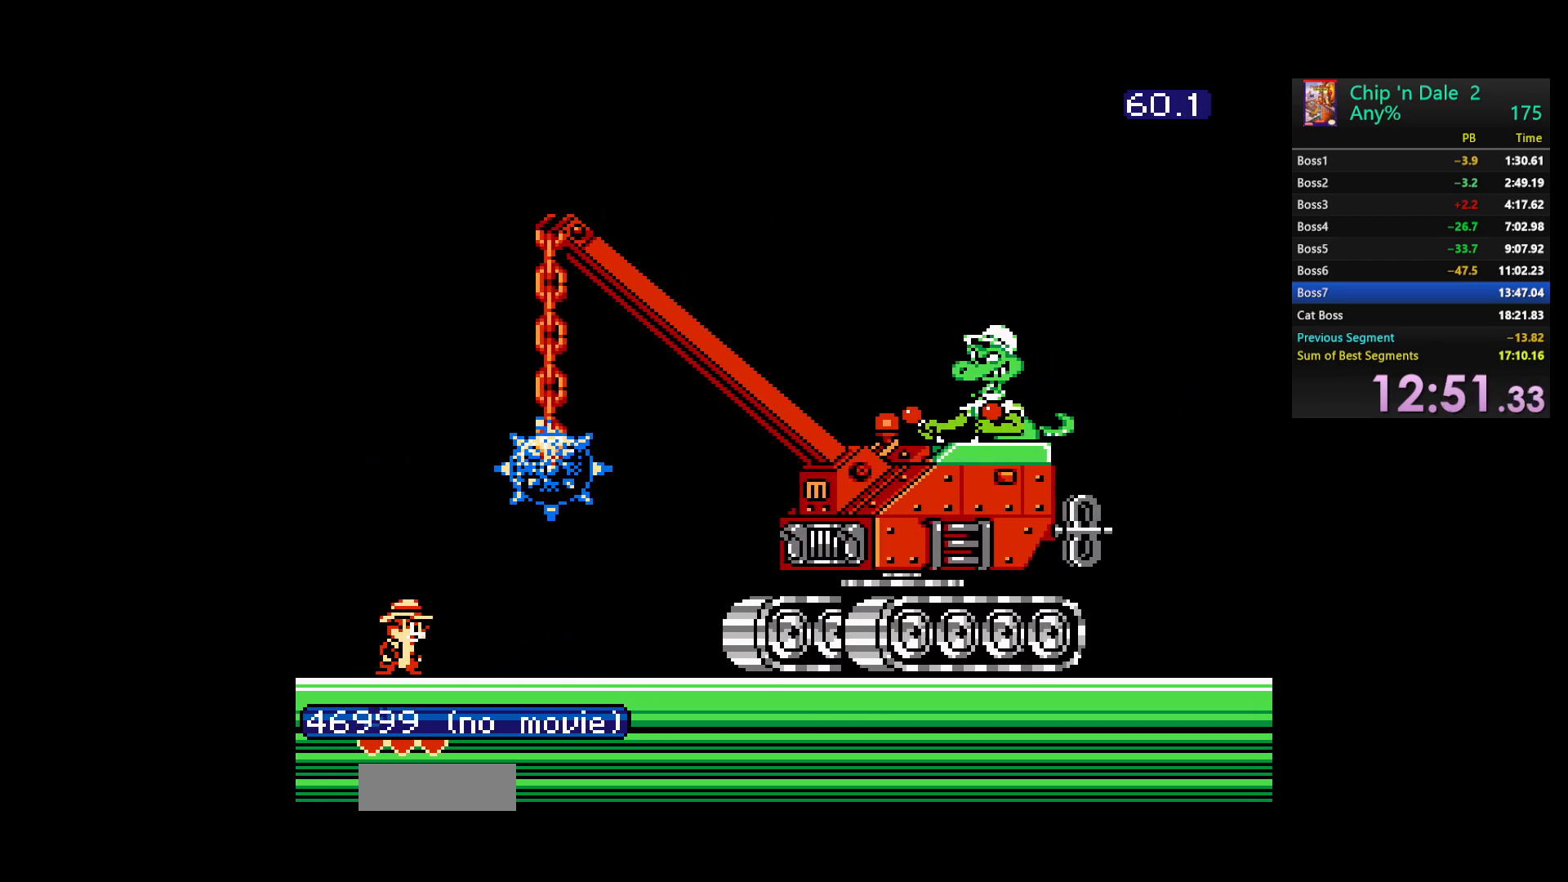
{"buttons": [], "events": []}
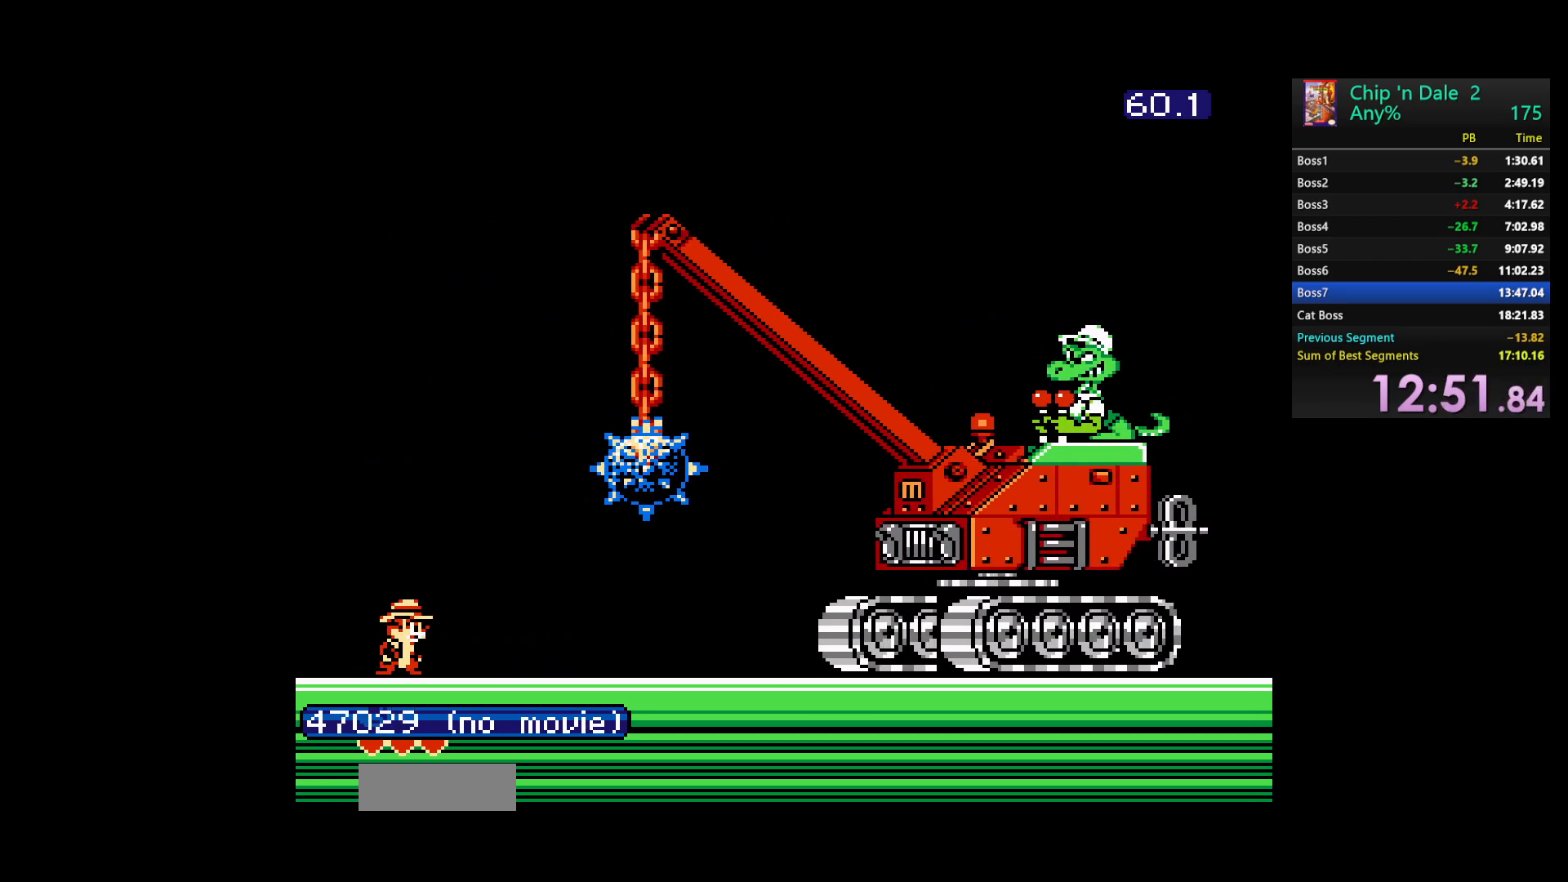
{"buttons": [], "events": []}
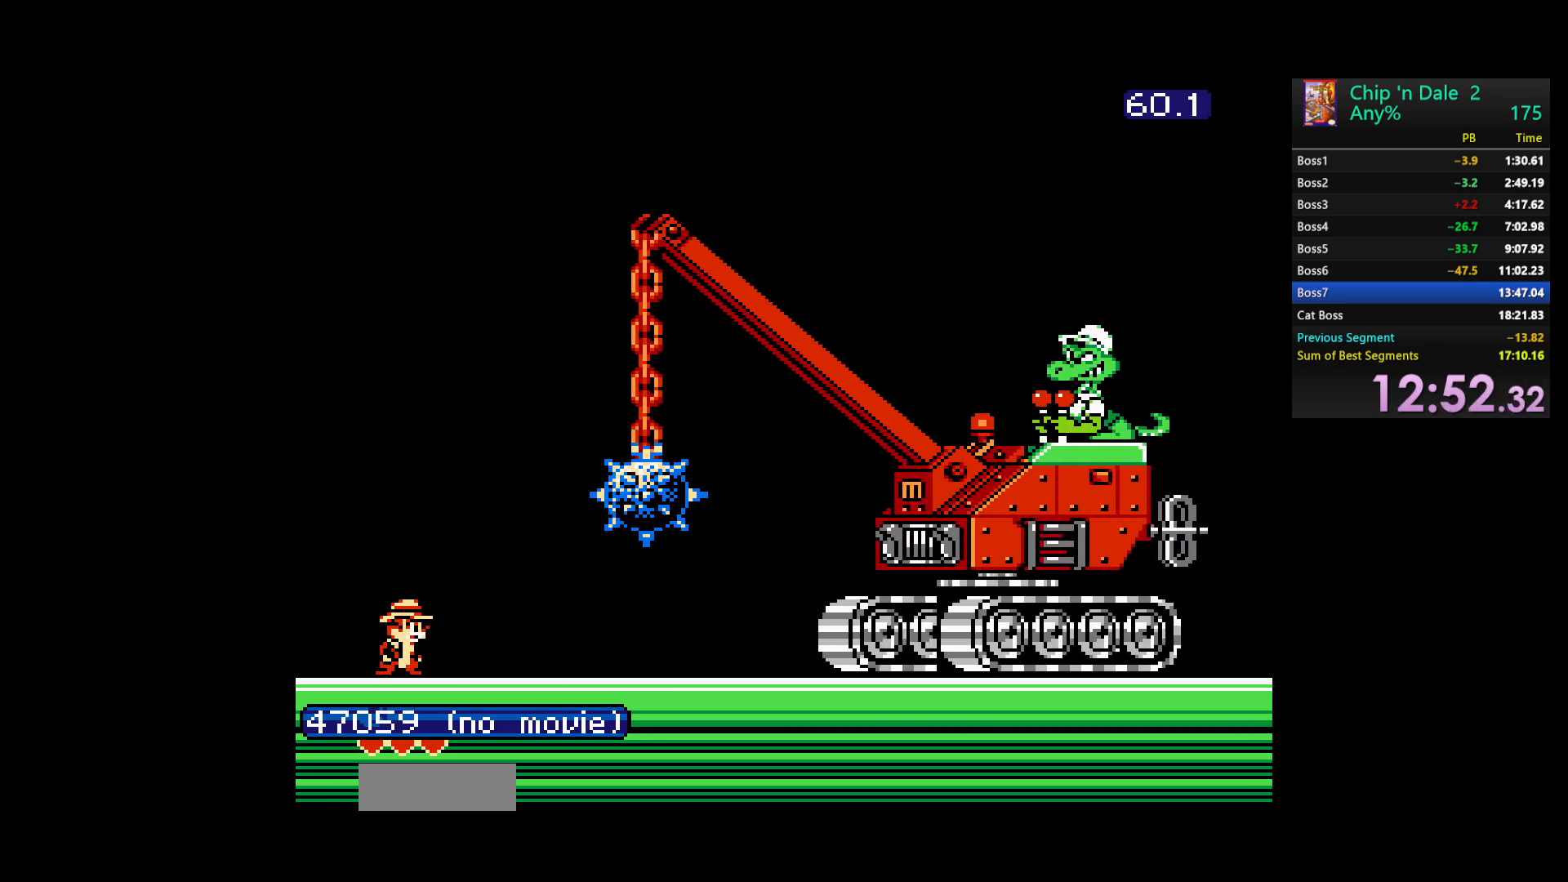
{"buttons": [], "events": [[233, "DPAD_LEFT", "down"], [317, "DPAD_LEFT", "up"]]}
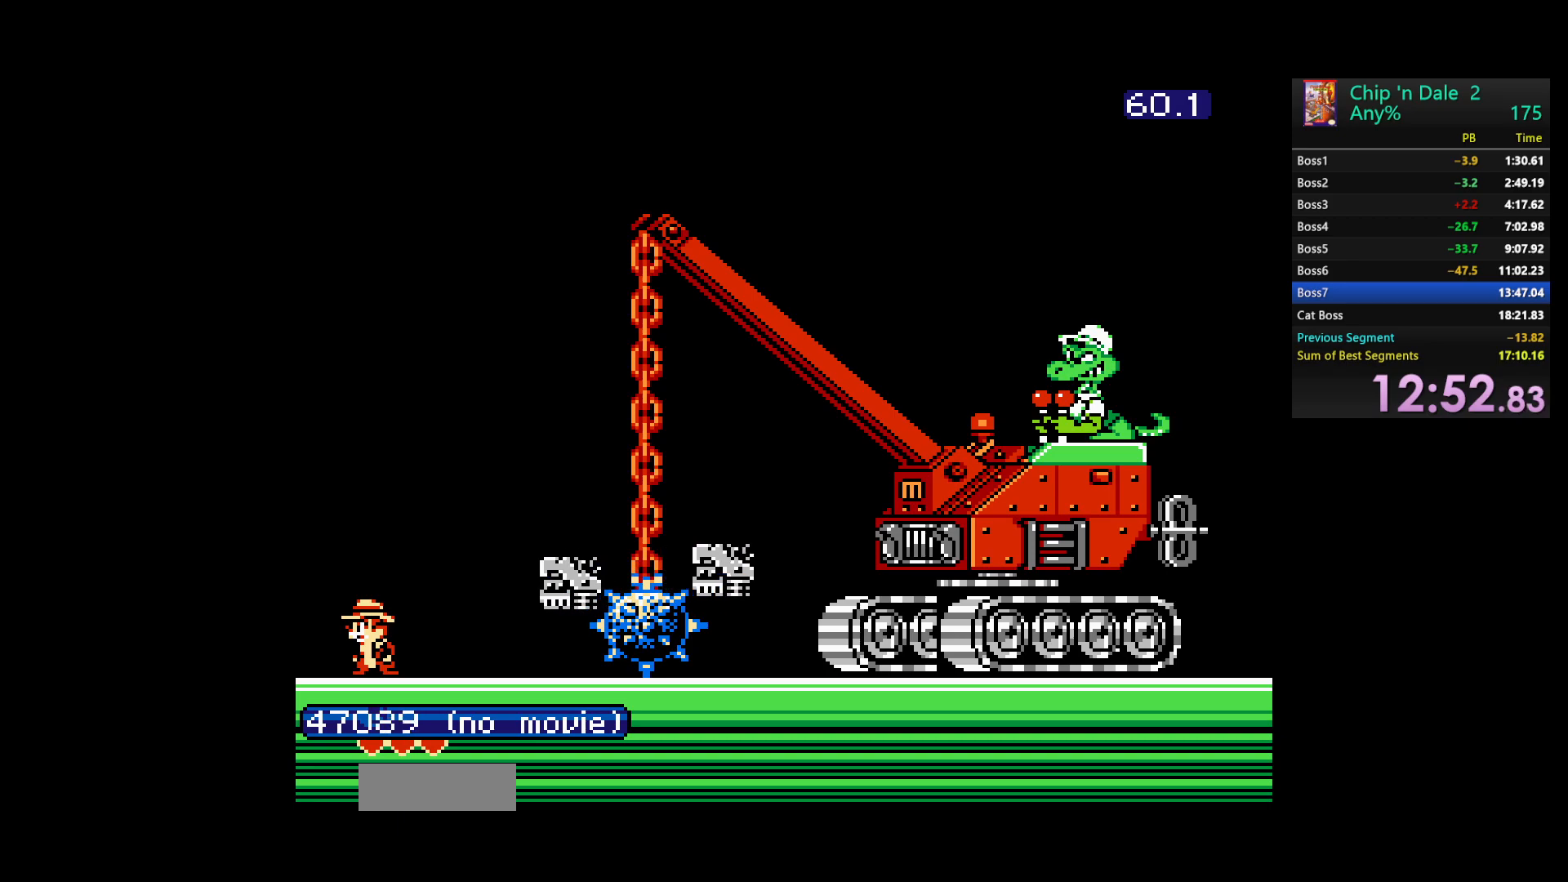
{"buttons": [], "events": []}
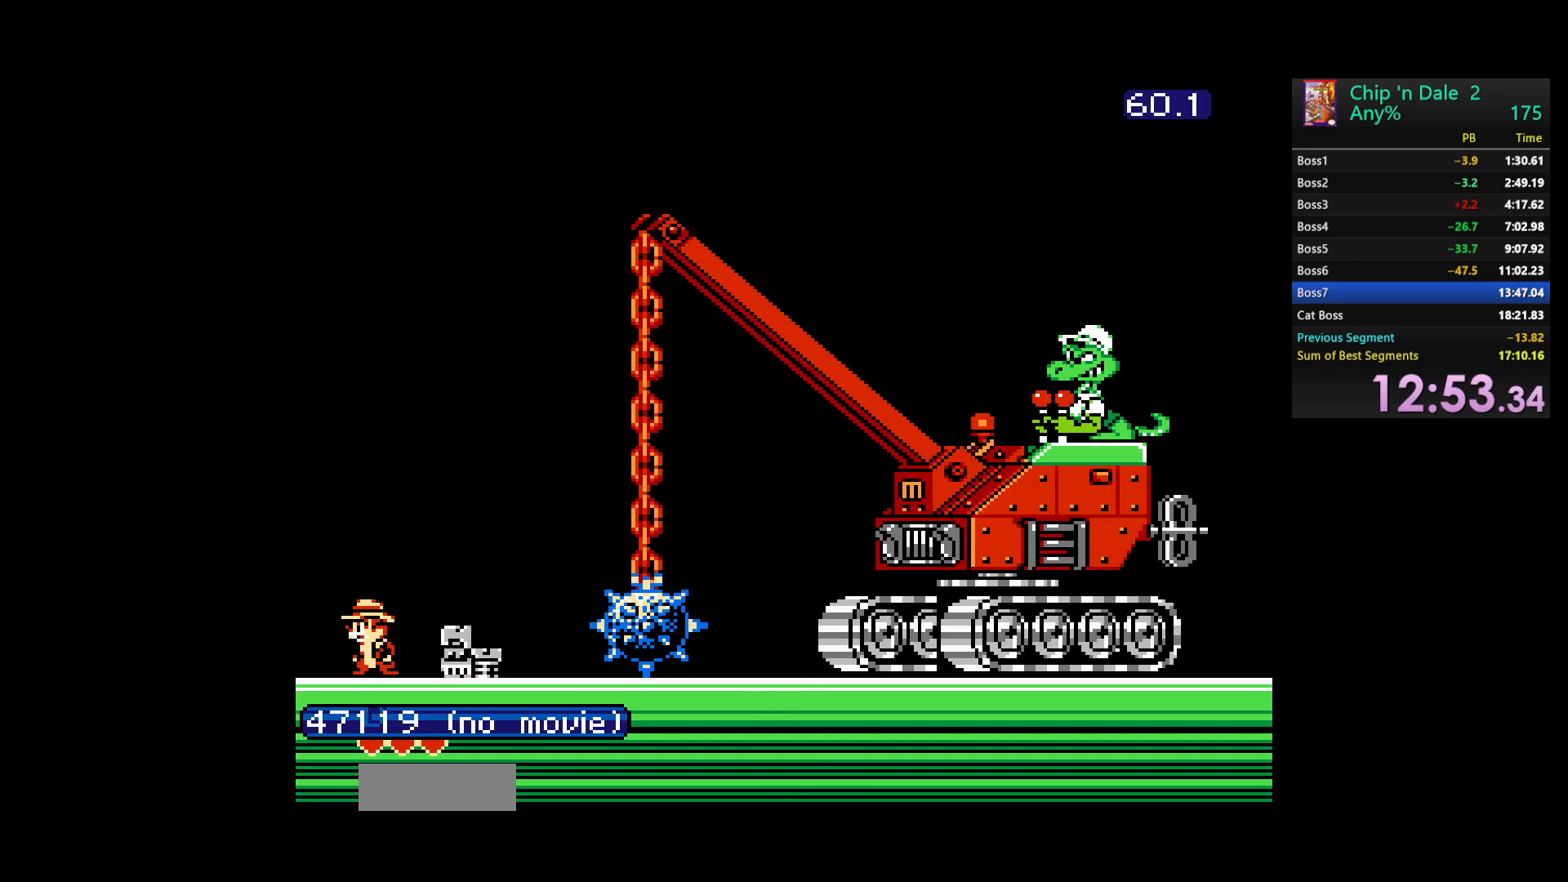
{"buttons": ["B", "DPAD_RIGHT"], "events": [[267, "DPAD_RIGHT", "down"], [450, "B", "down"]]}
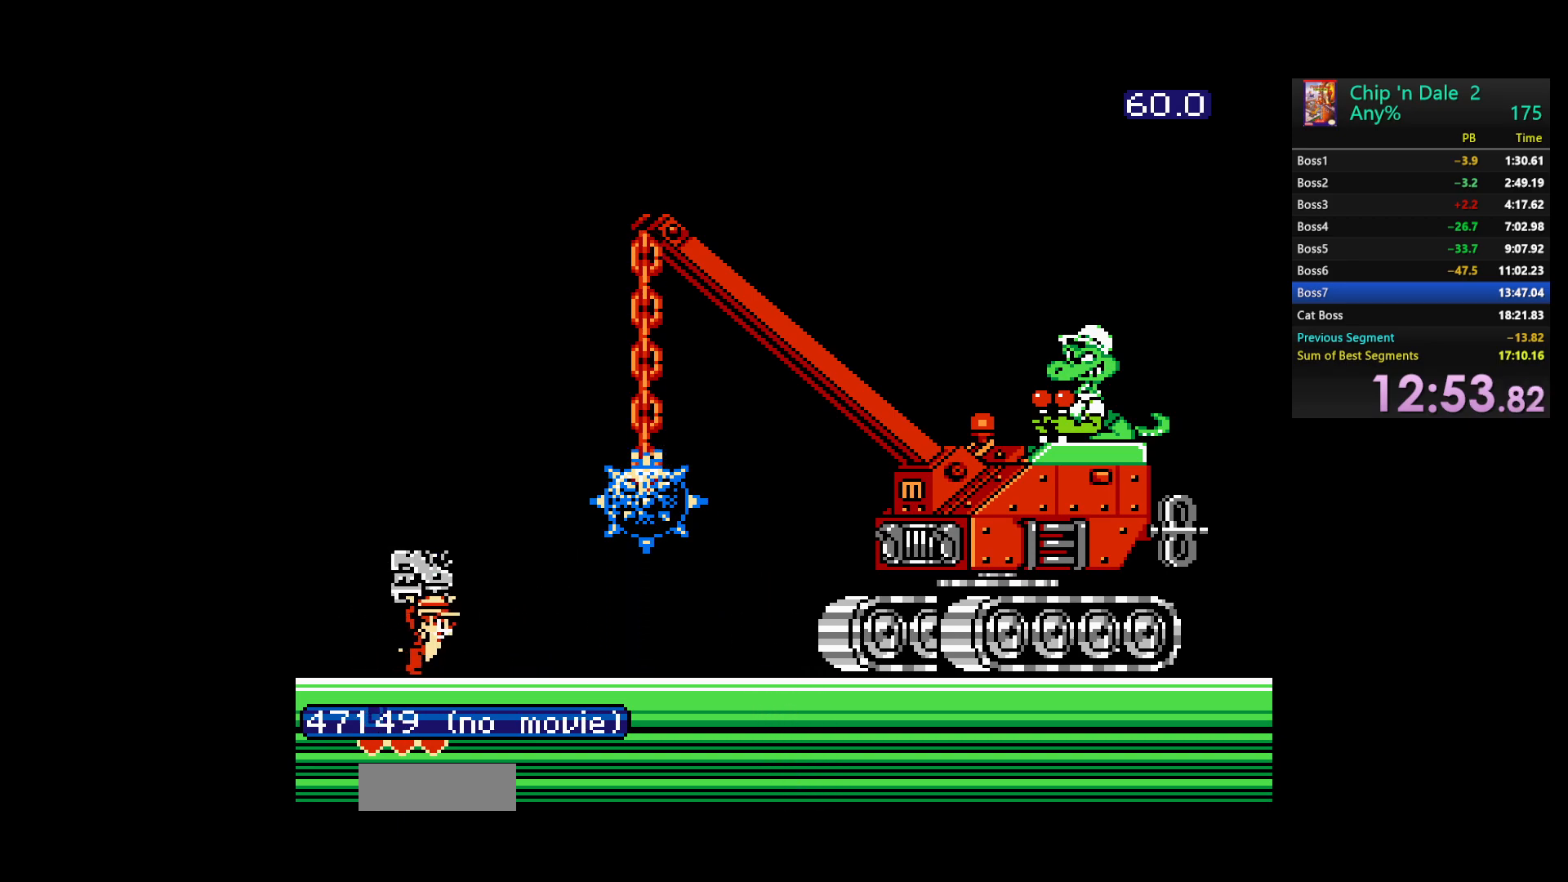
{"buttons": [], "events": [[67, "B", "up"], [83, "DPAD_RIGHT", "up"]]}
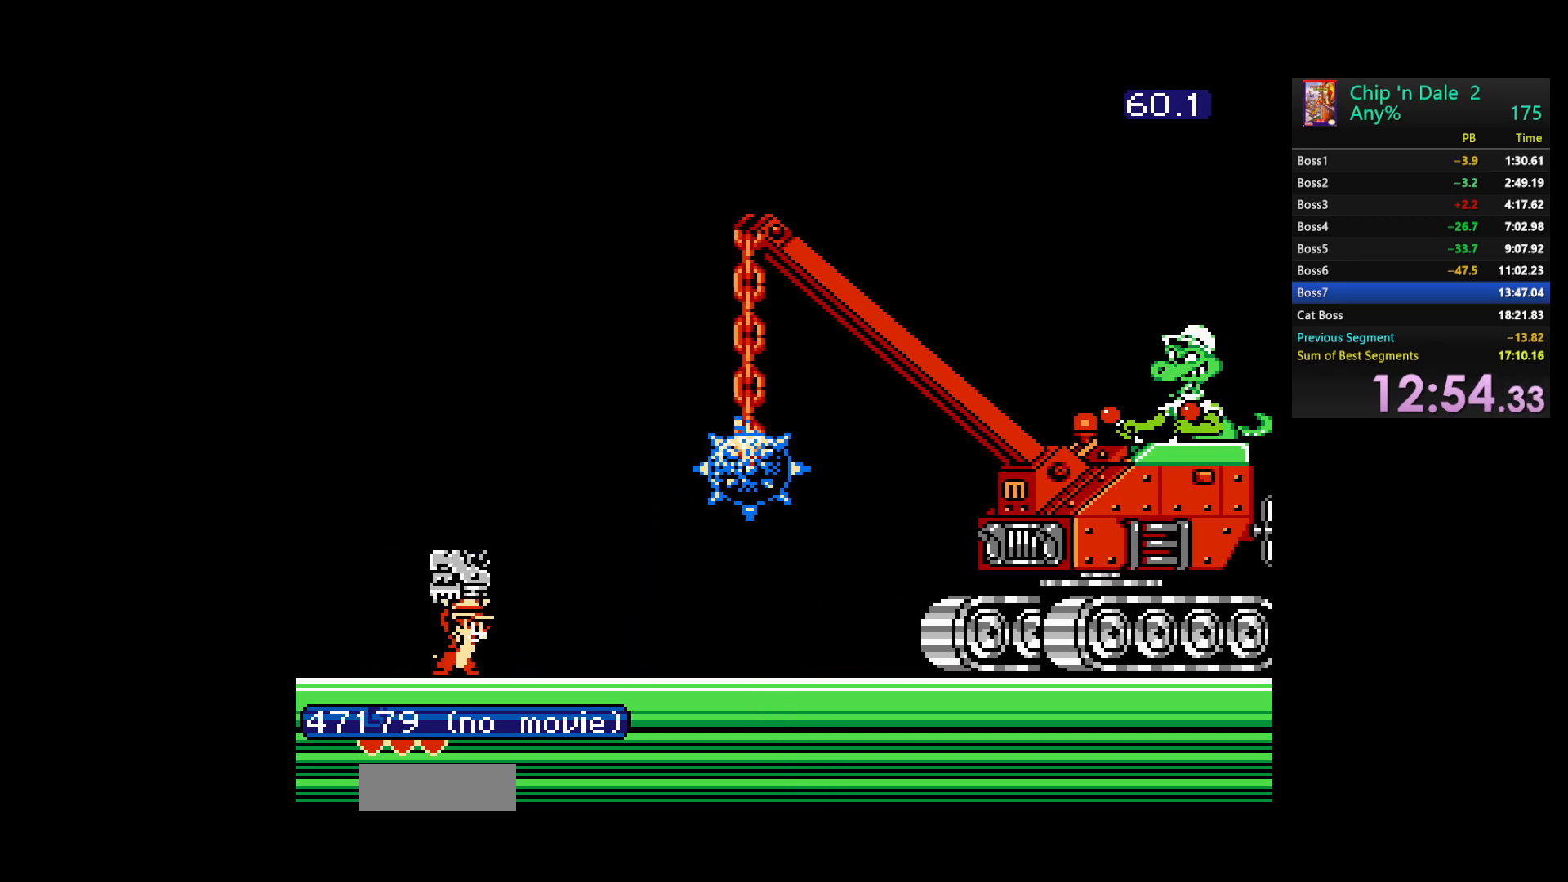
{"buttons": [], "events": [[33, "DPAD_RIGHT", "down"], [150, "DPAD_RIGHT", "up"]]}
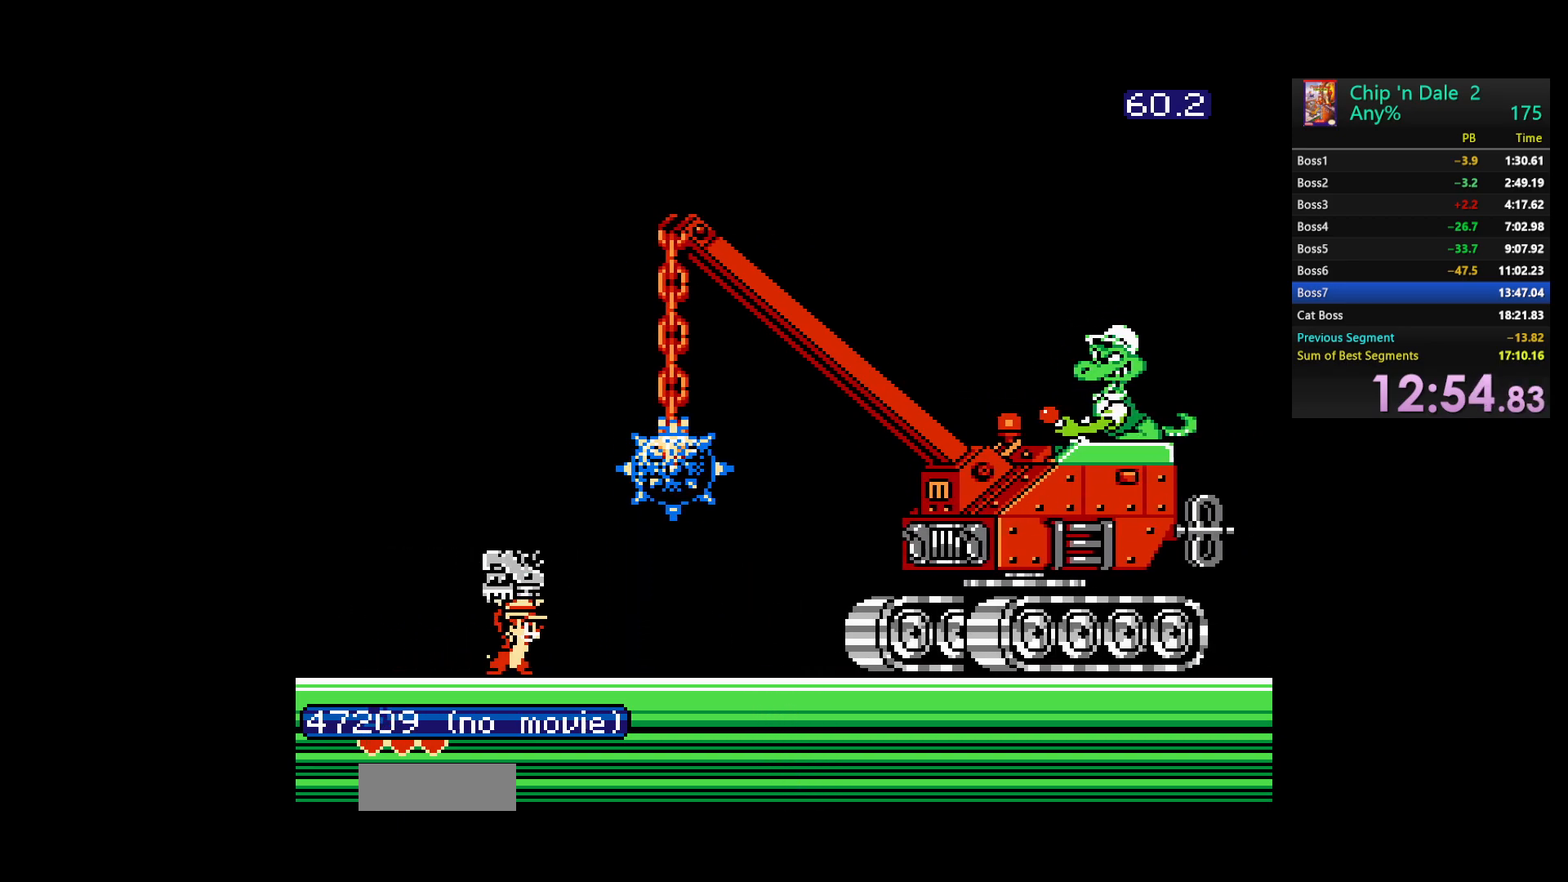
{"buttons": [], "events": [[167, "DPAD_LEFT", "down"], [350, "DPAD_LEFT", "up"]]}
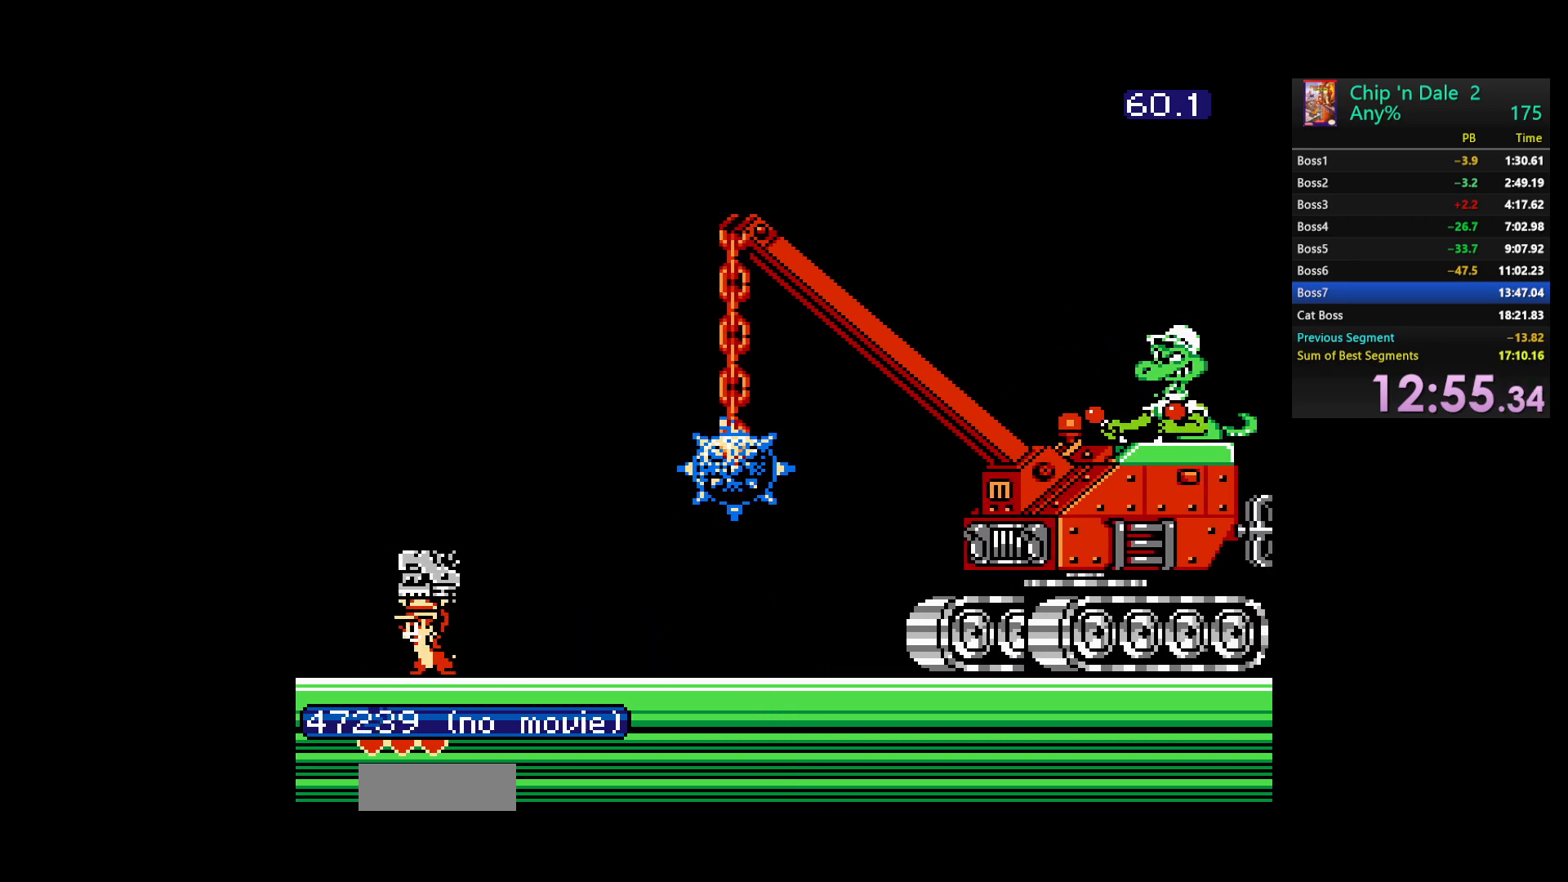
{"buttons": [], "events": [[50, "DPAD_RIGHT", "down"], [200, "DPAD_RIGHT", "up"]]}
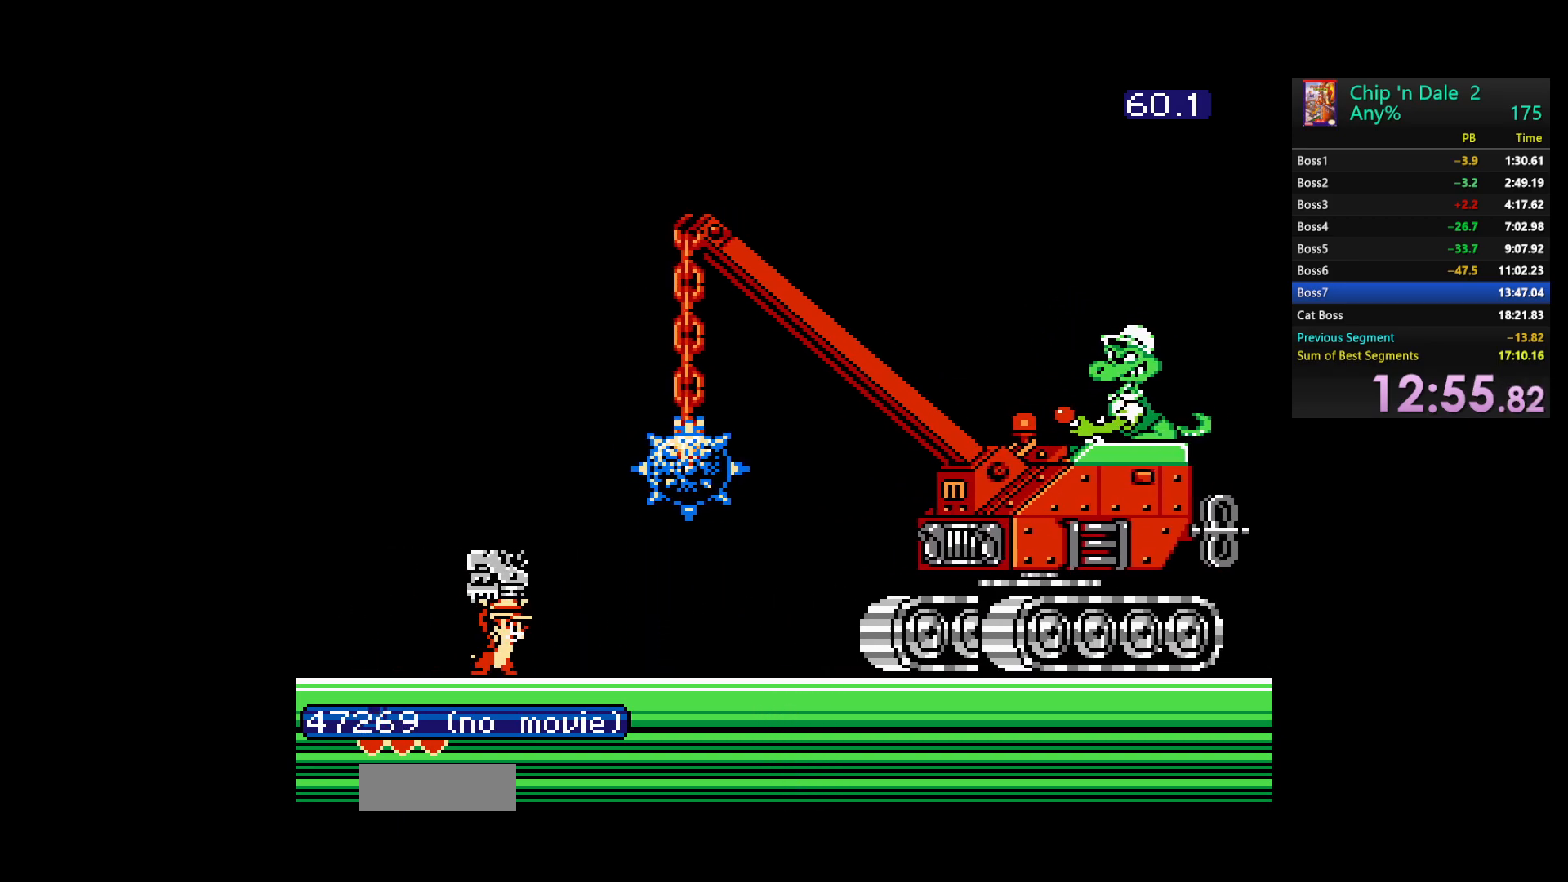
{"buttons": [], "events": [[50, "DPAD_LEFT", "down"], [250, "DPAD_LEFT", "up"]]}
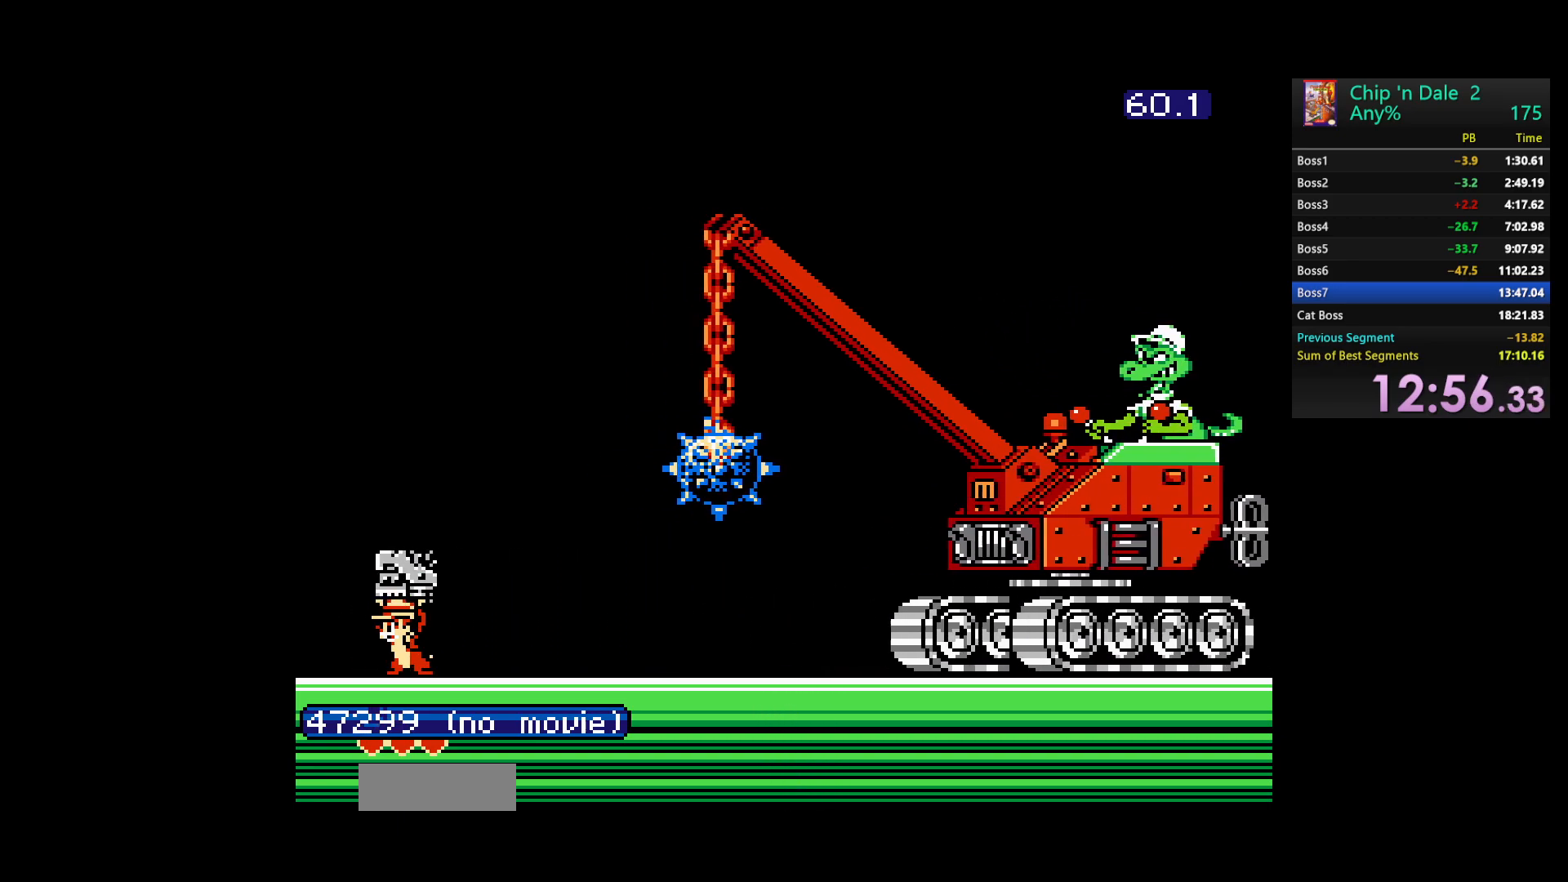
{"buttons": [], "events": []}
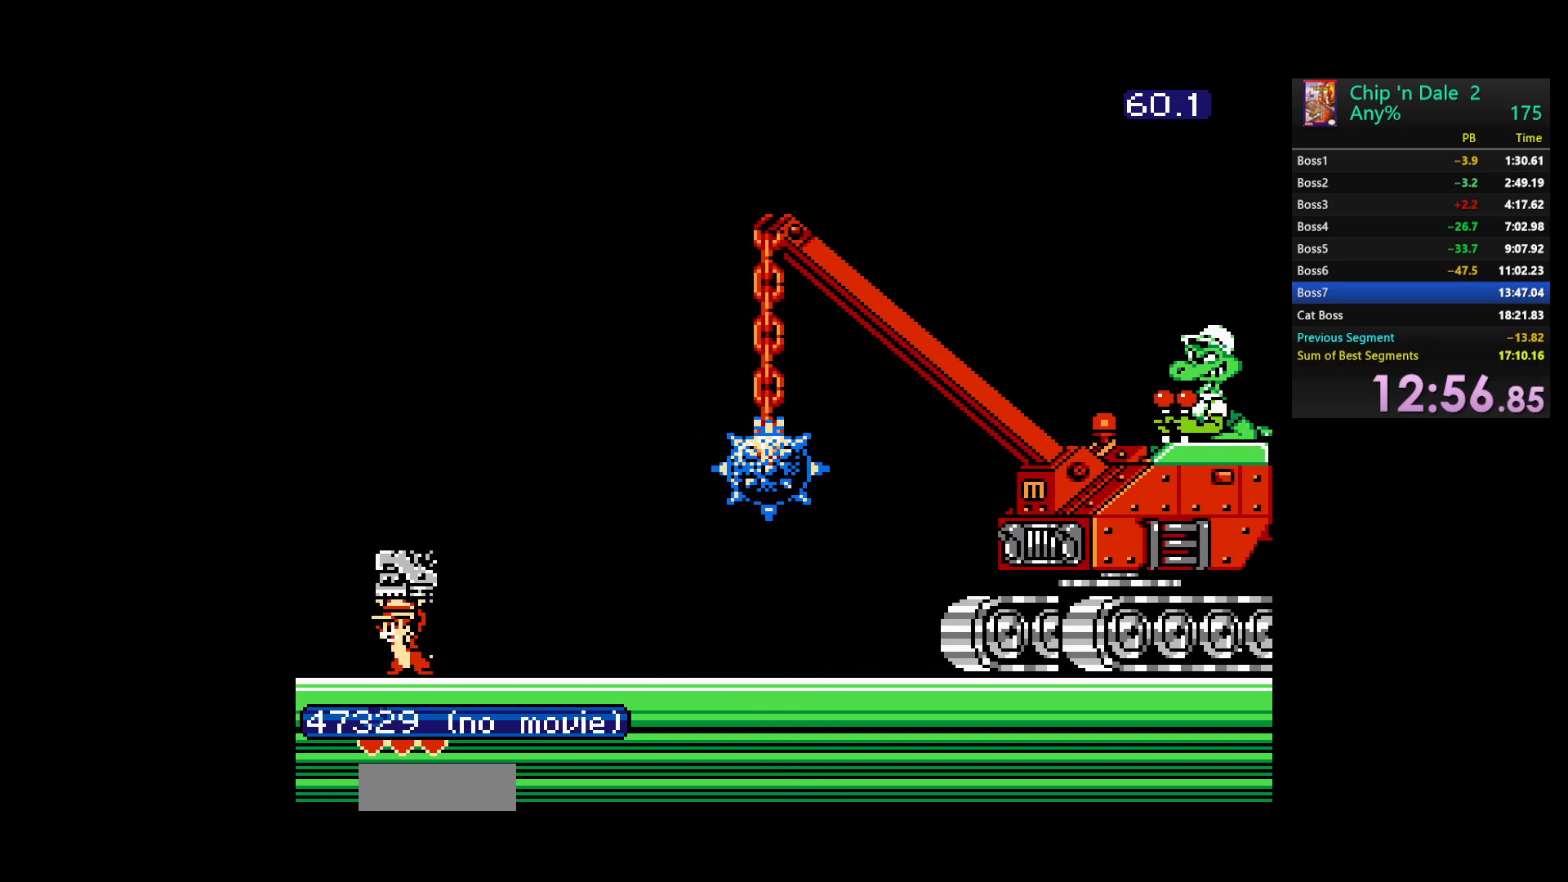
{"buttons": [], "events": [[117, "DPAD_RIGHT", "down"], [233, "DPAD_RIGHT", "up"]]}